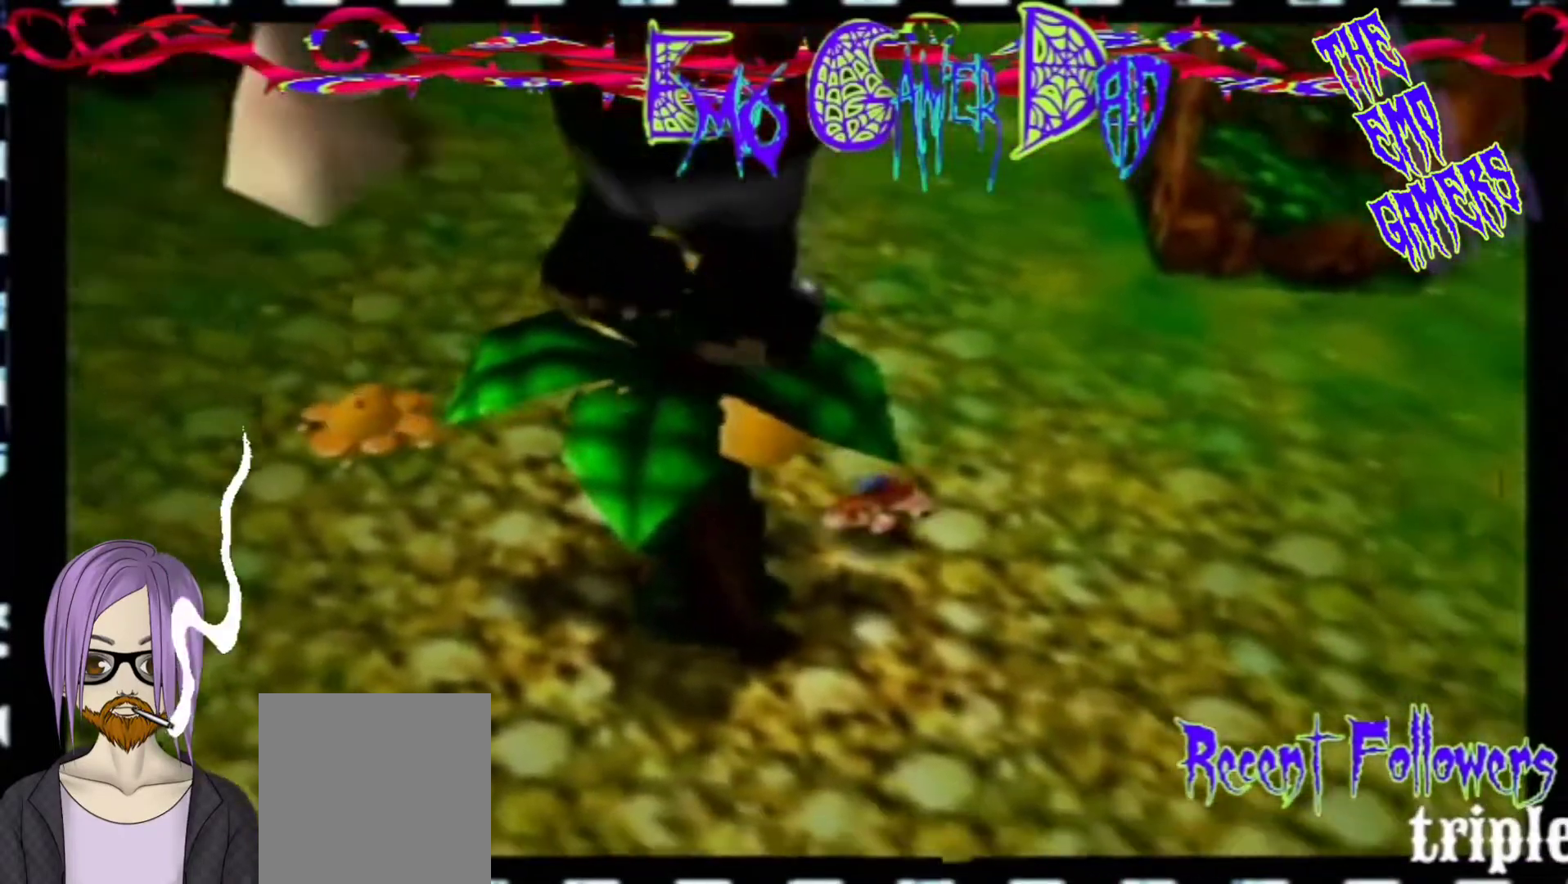
Gameplay with a controller (Nintendo layout); each line is a JSON object with the inputs held at the frame after it. "events" lists button and stick changes between this image and that frame as [ms after this image, input, new state], when the widget could be followed in between. Not read: L3 R3 Z.
{"buttons": [], "left_stick": "left", "events": [[100, "left_stick", "up-right"], [267, "left_stick", "up"], [433, "left_stick", "left"]]}
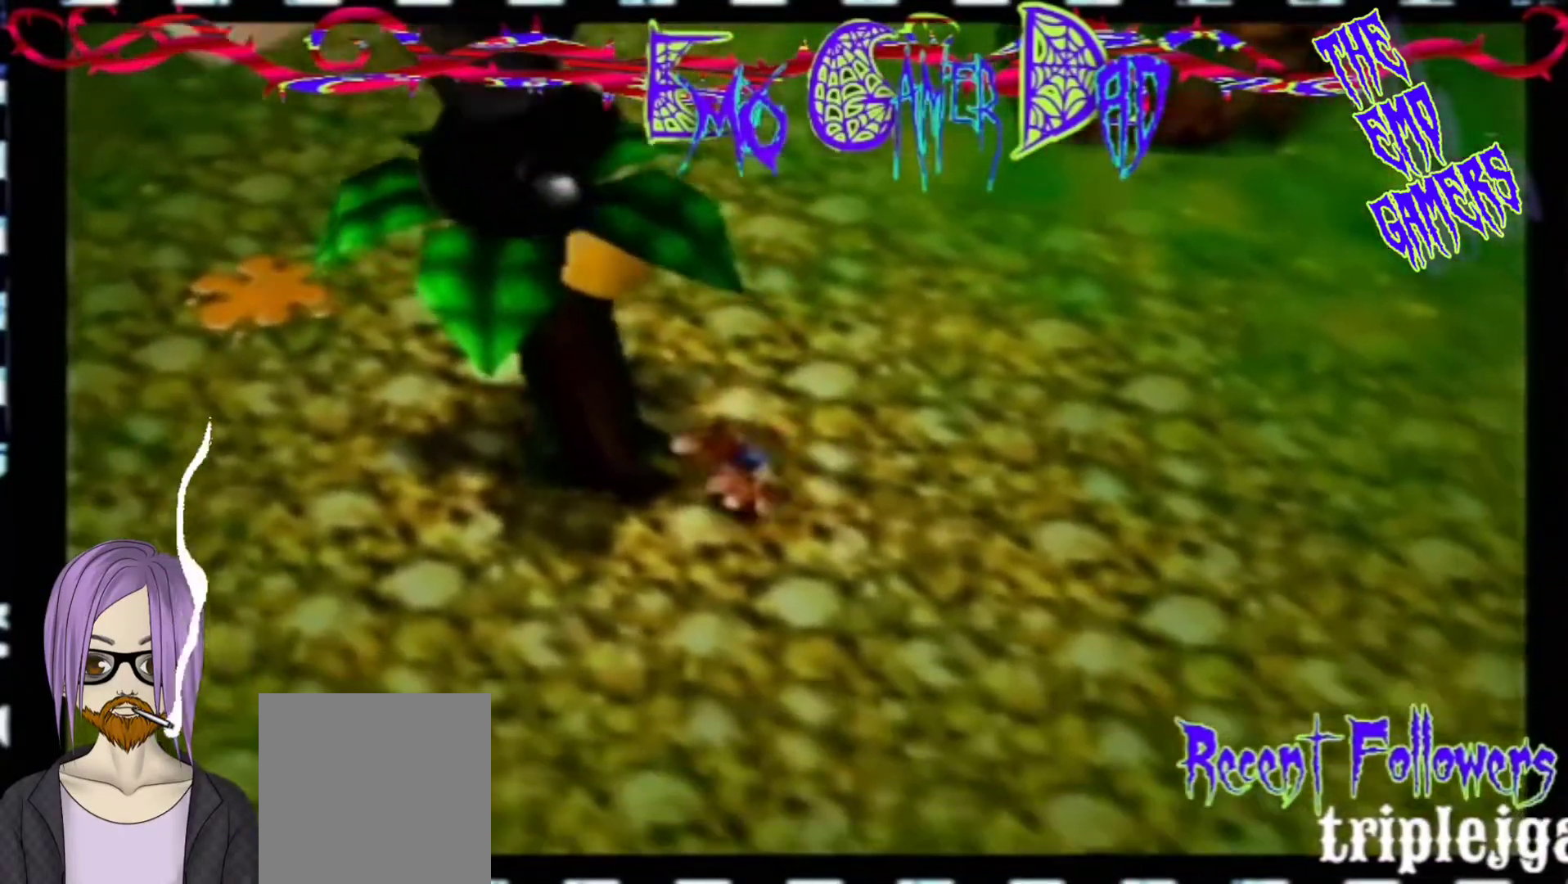
{"buttons": [], "left_stick": "center", "events": [[100, "left_stick", "down-left"], [233, "left_stick", "center"]]}
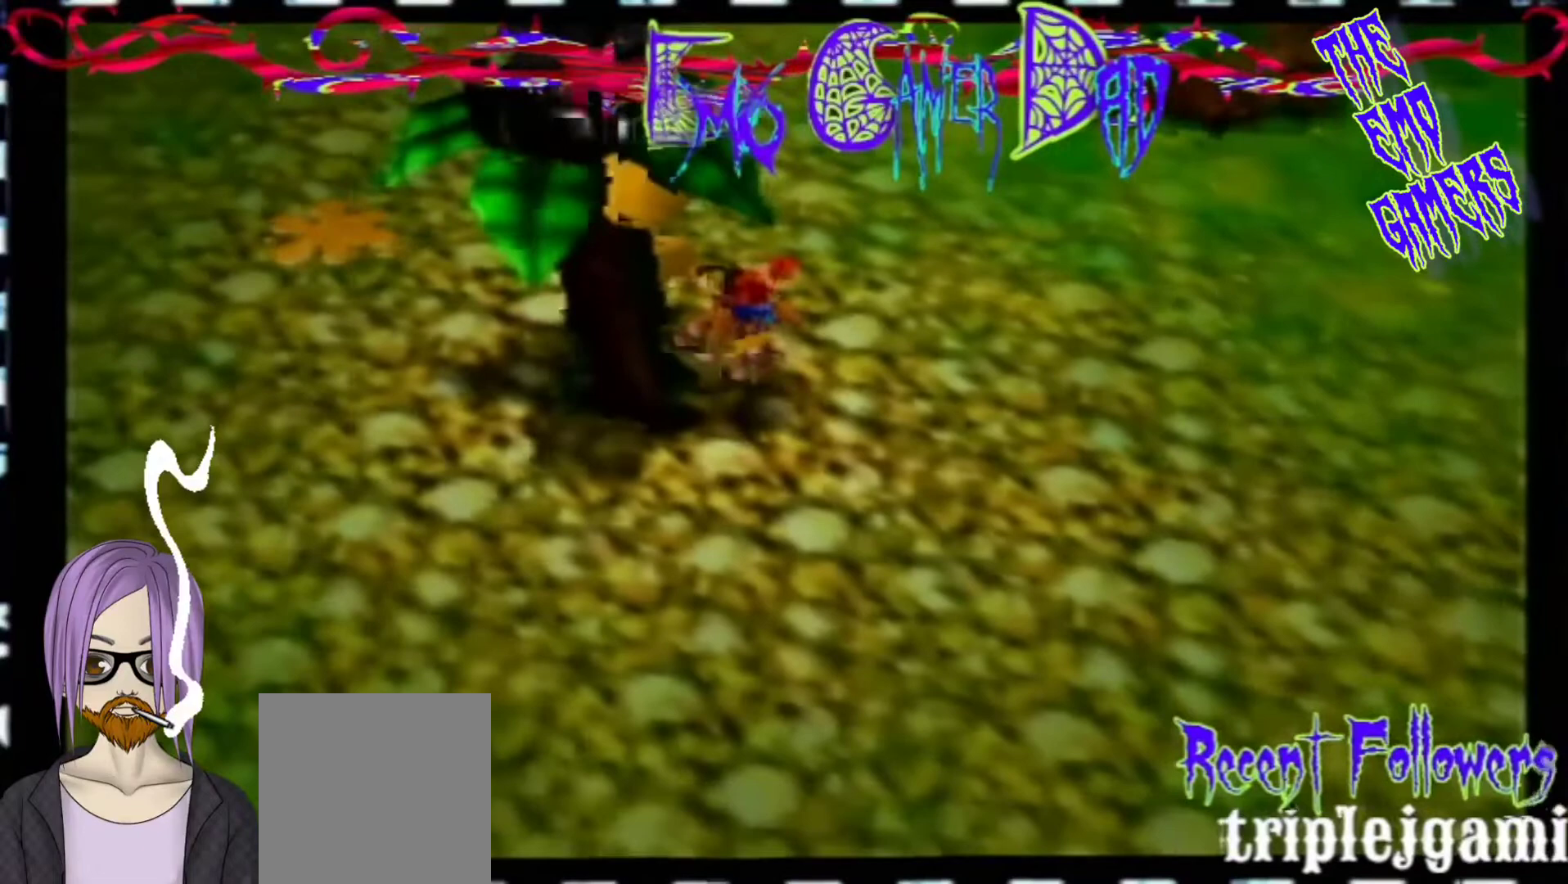
{"buttons": [], "left_stick": "up-right", "events": [[67, "left_stick", "down"], [200, "left_stick", "down-right"], [367, "left_stick", "up-right"]]}
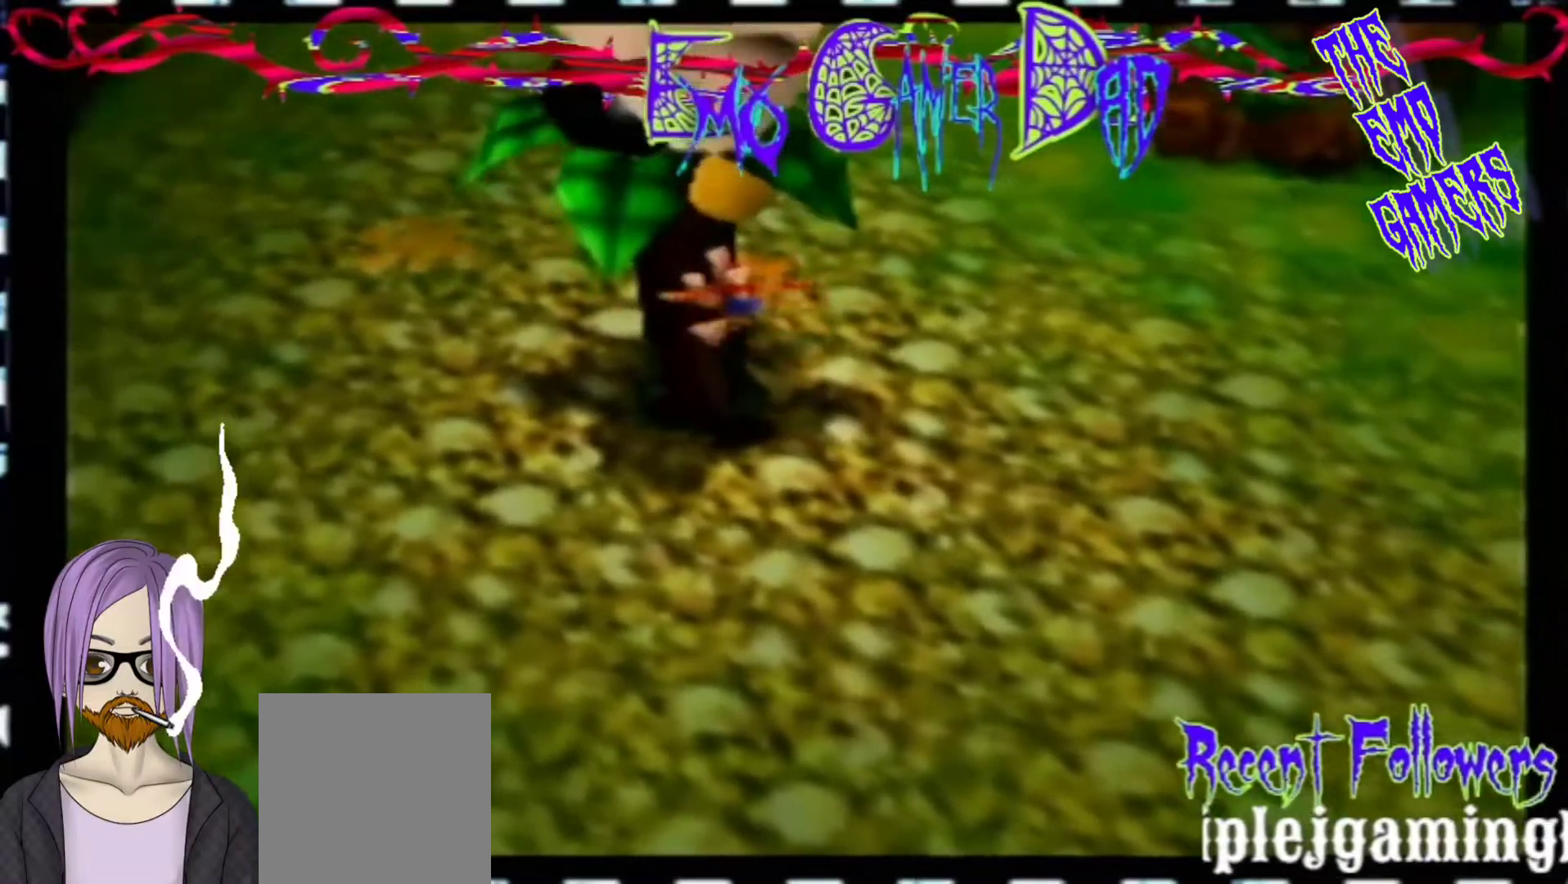
{"buttons": [], "left_stick": "center", "events": [[33, "left_stick", "up"], [200, "left_stick", "left"], [333, "left_stick", "down-left"], [500, "left_stick", "center"]]}
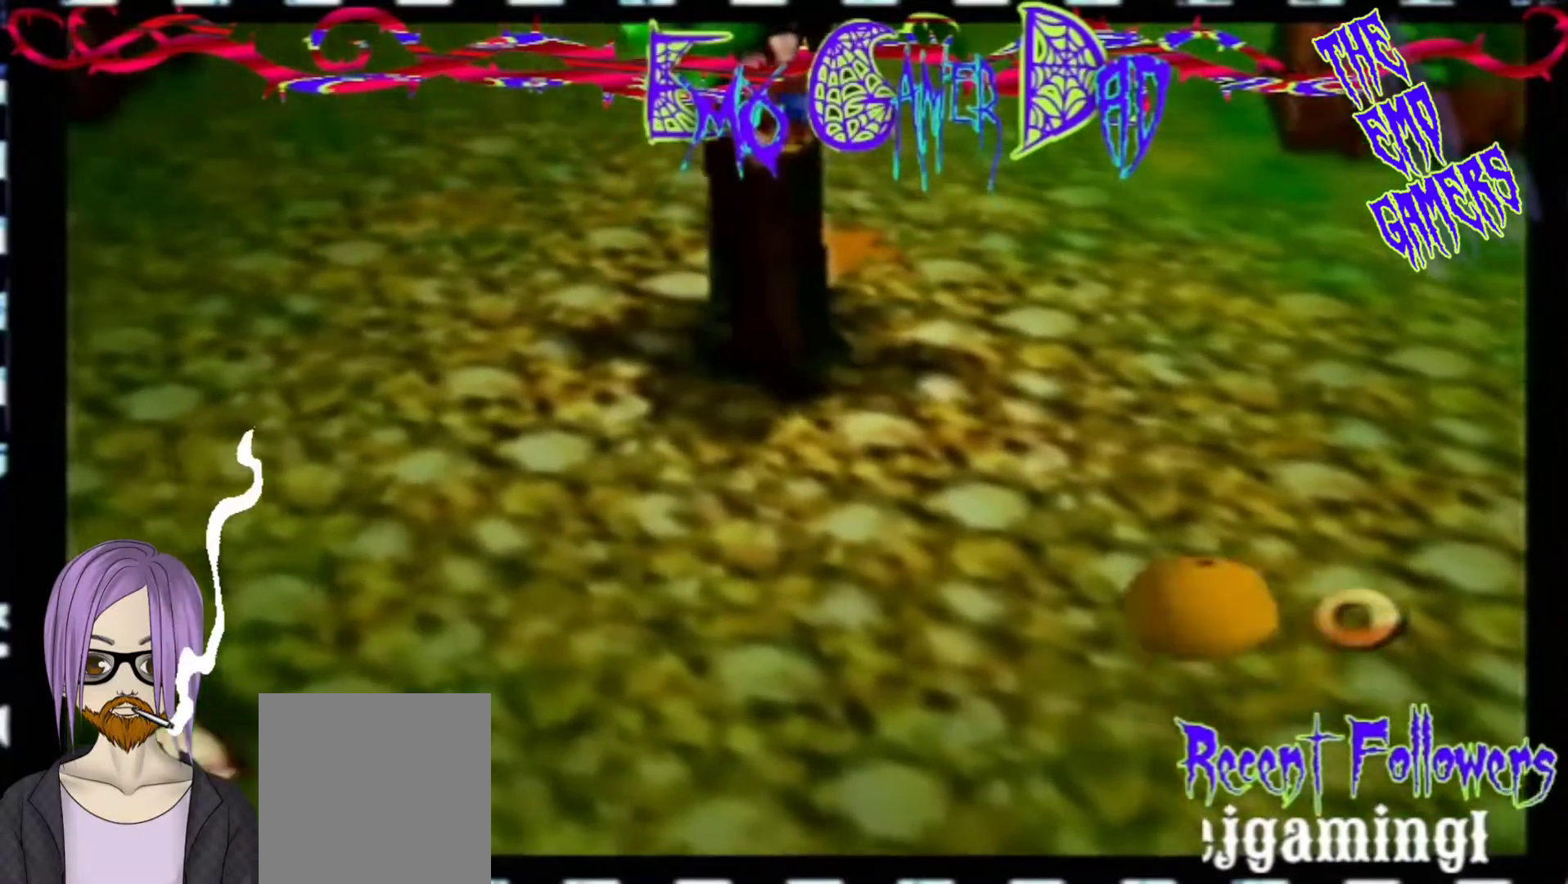
{"buttons": [], "left_stick": "down-right", "events": [[333, "left_stick", "down"], [500, "left_stick", "down-right"]]}
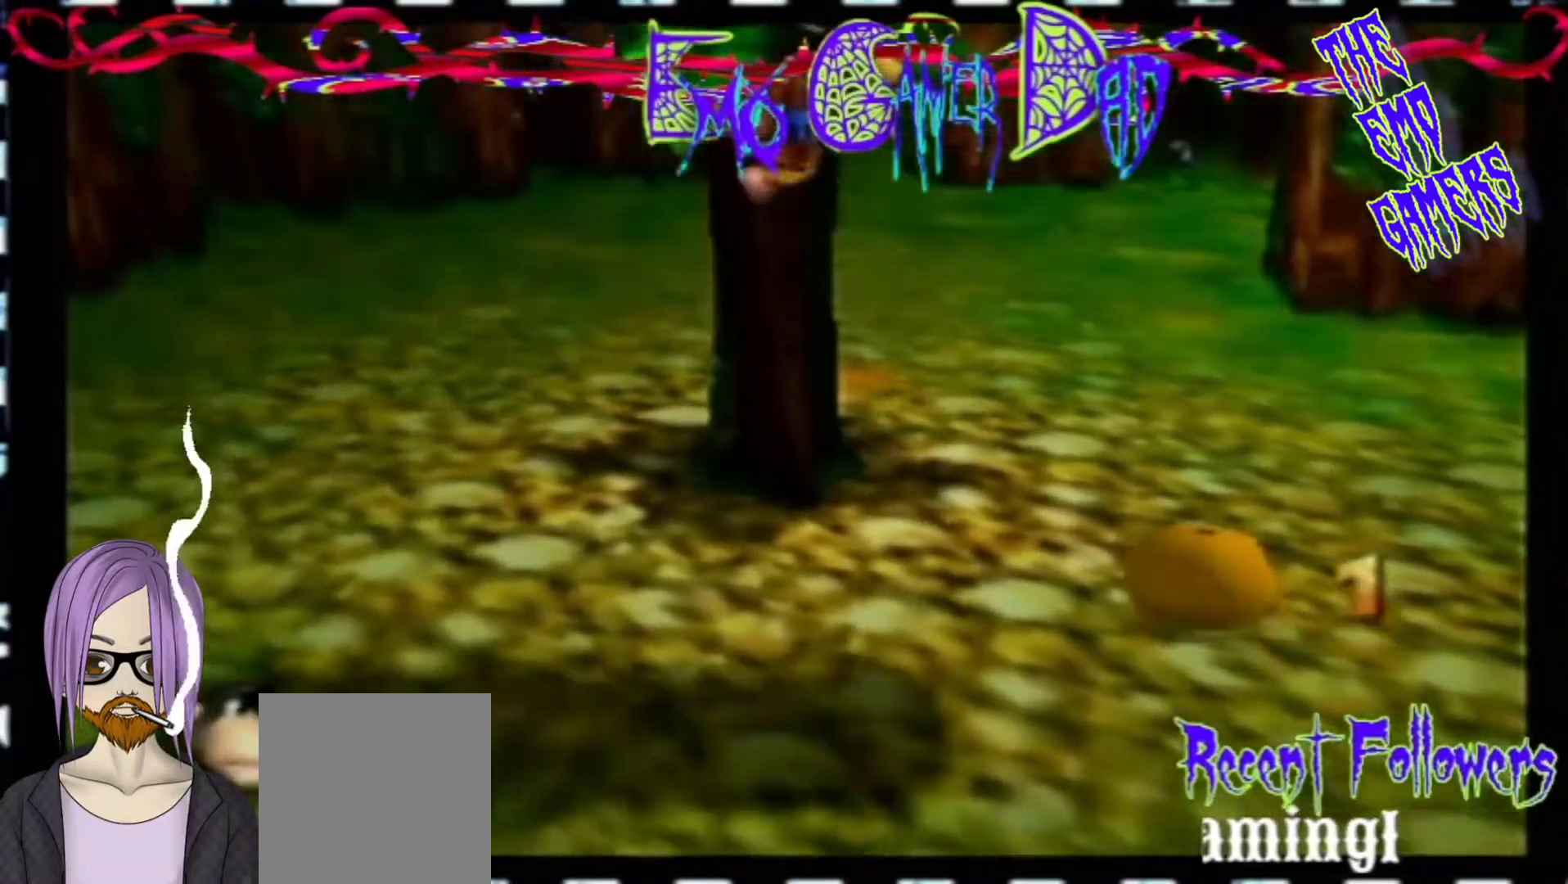
{"buttons": [], "left_stick": "left", "events": [[167, "left_stick", "up-right"], [300, "left_stick", "up"], [467, "left_stick", "left"]]}
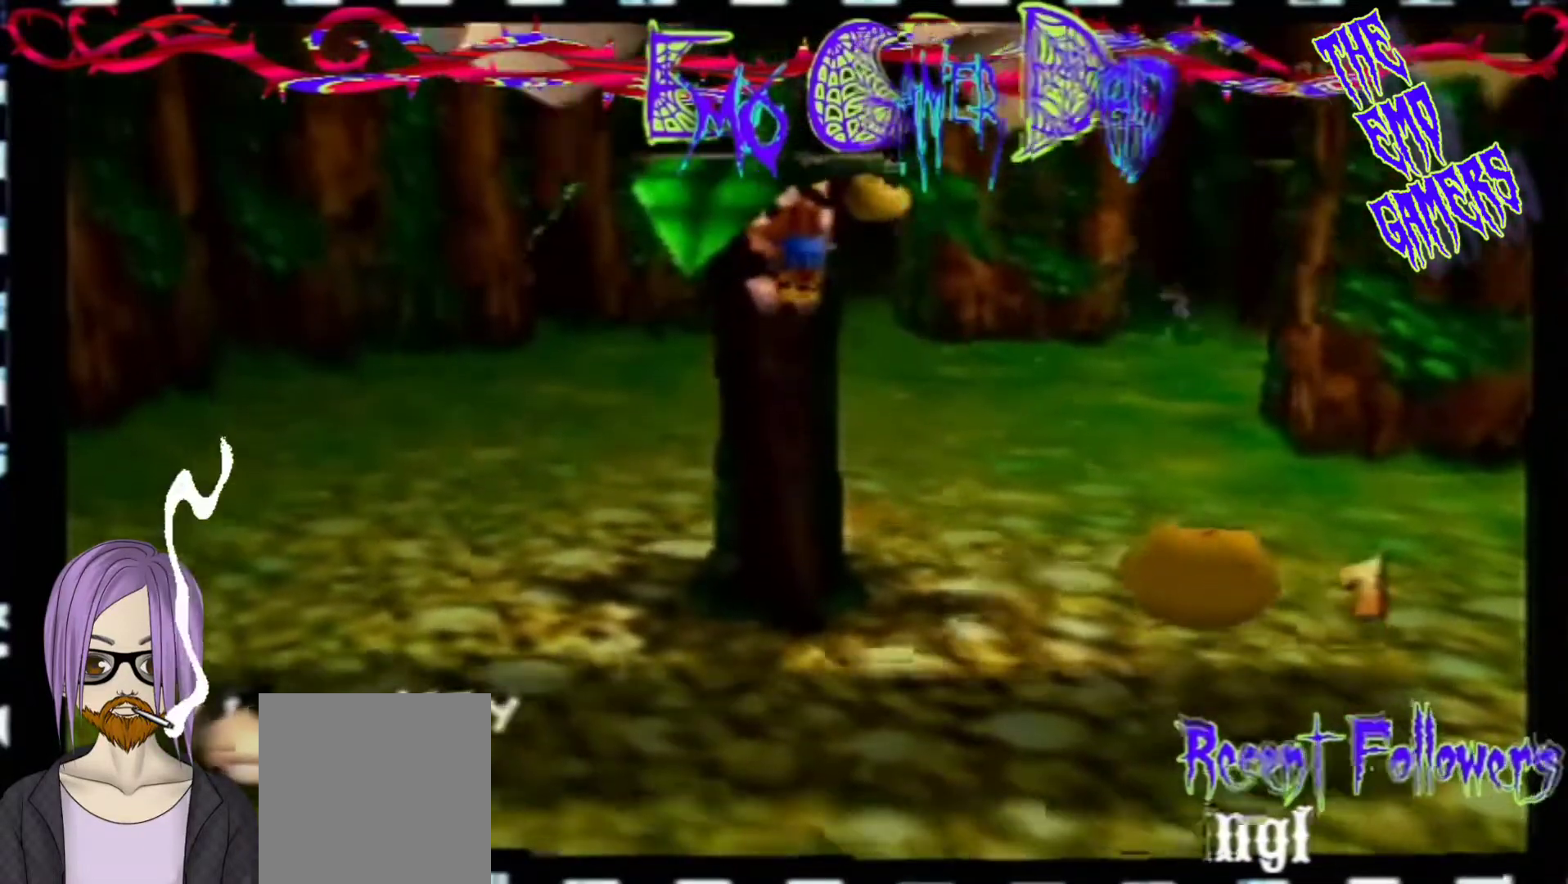
{"buttons": [], "left_stick": "center", "events": [[133, "left_stick", "down-left"], [300, "left_stick", "center"]]}
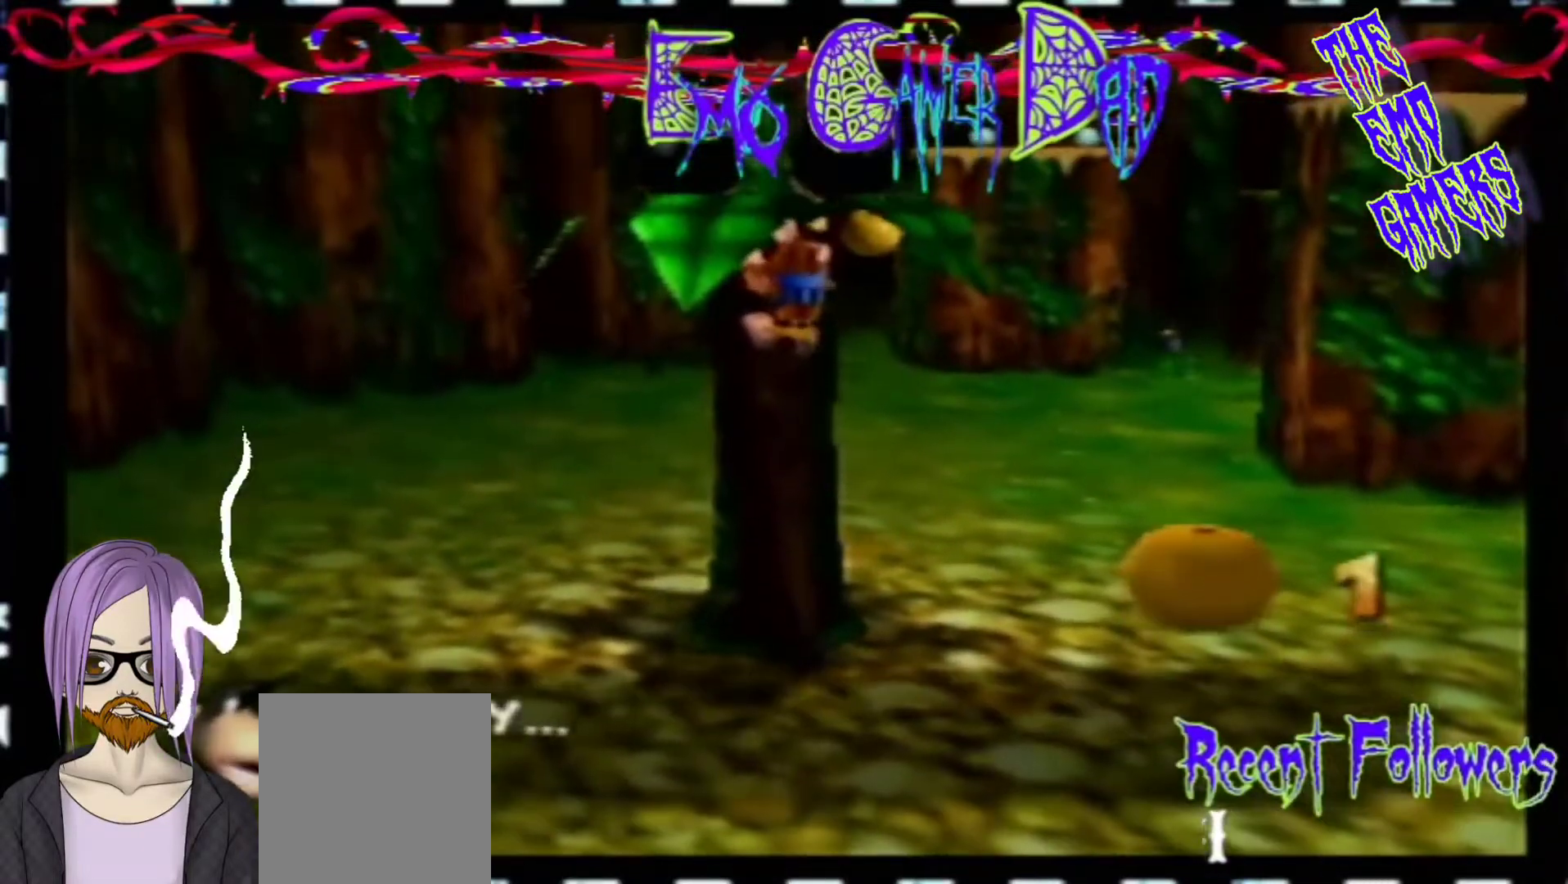
{"buttons": [], "left_stick": "up-right", "events": [[133, "left_stick", "down"], [300, "left_stick", "down-right"], [433, "left_stick", "up-right"]]}
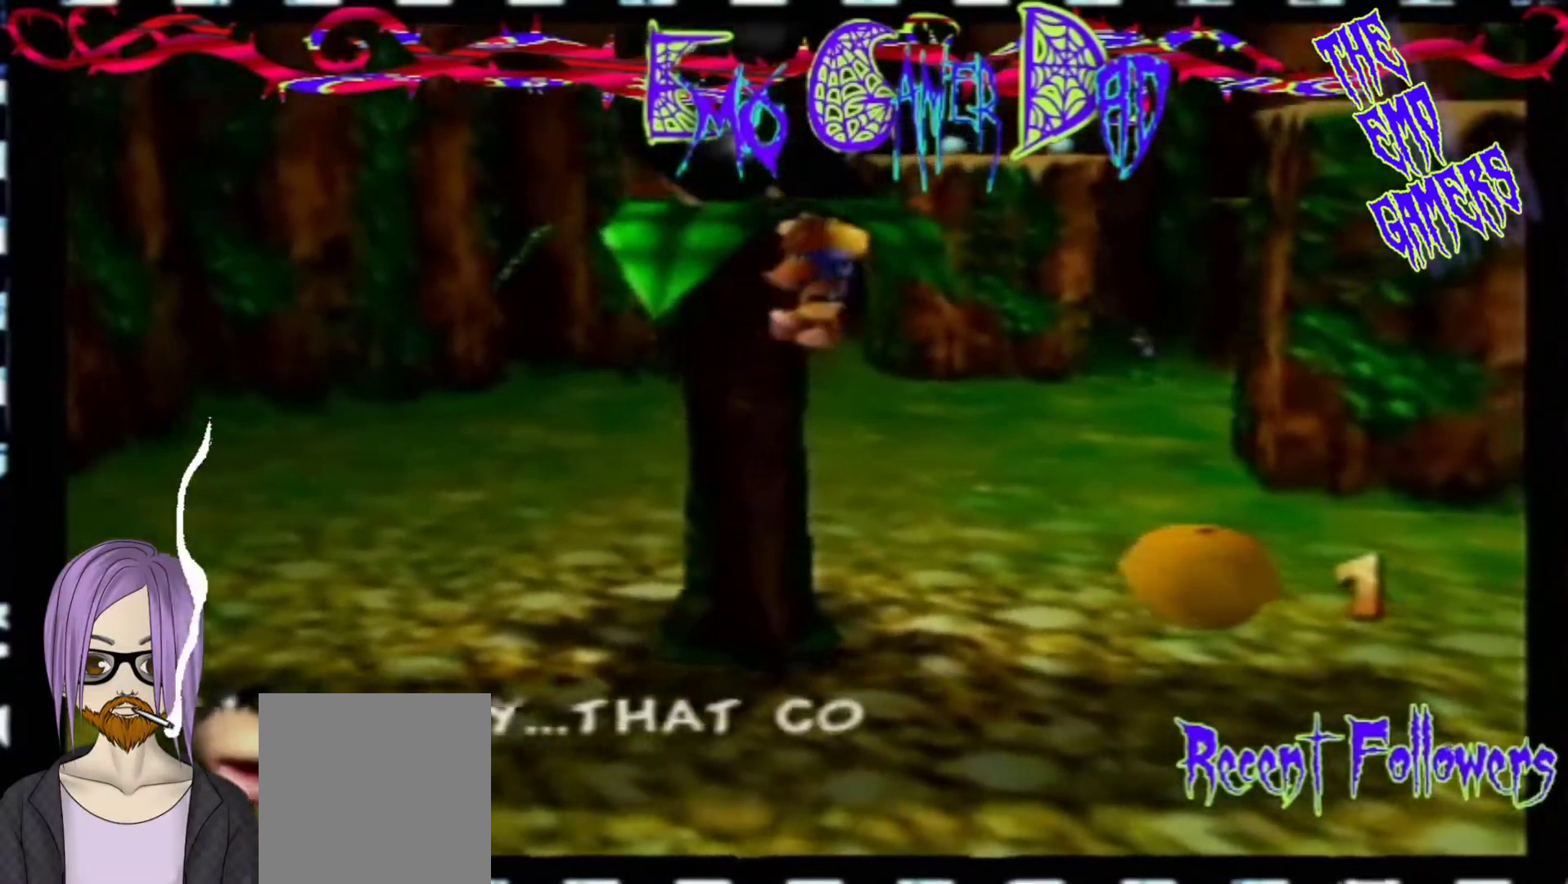
{"buttons": [], "left_stick": "down-left", "events": [[100, "left_stick", "up"], [267, "left_stick", "up-left"], [400, "left_stick", "down-left"]]}
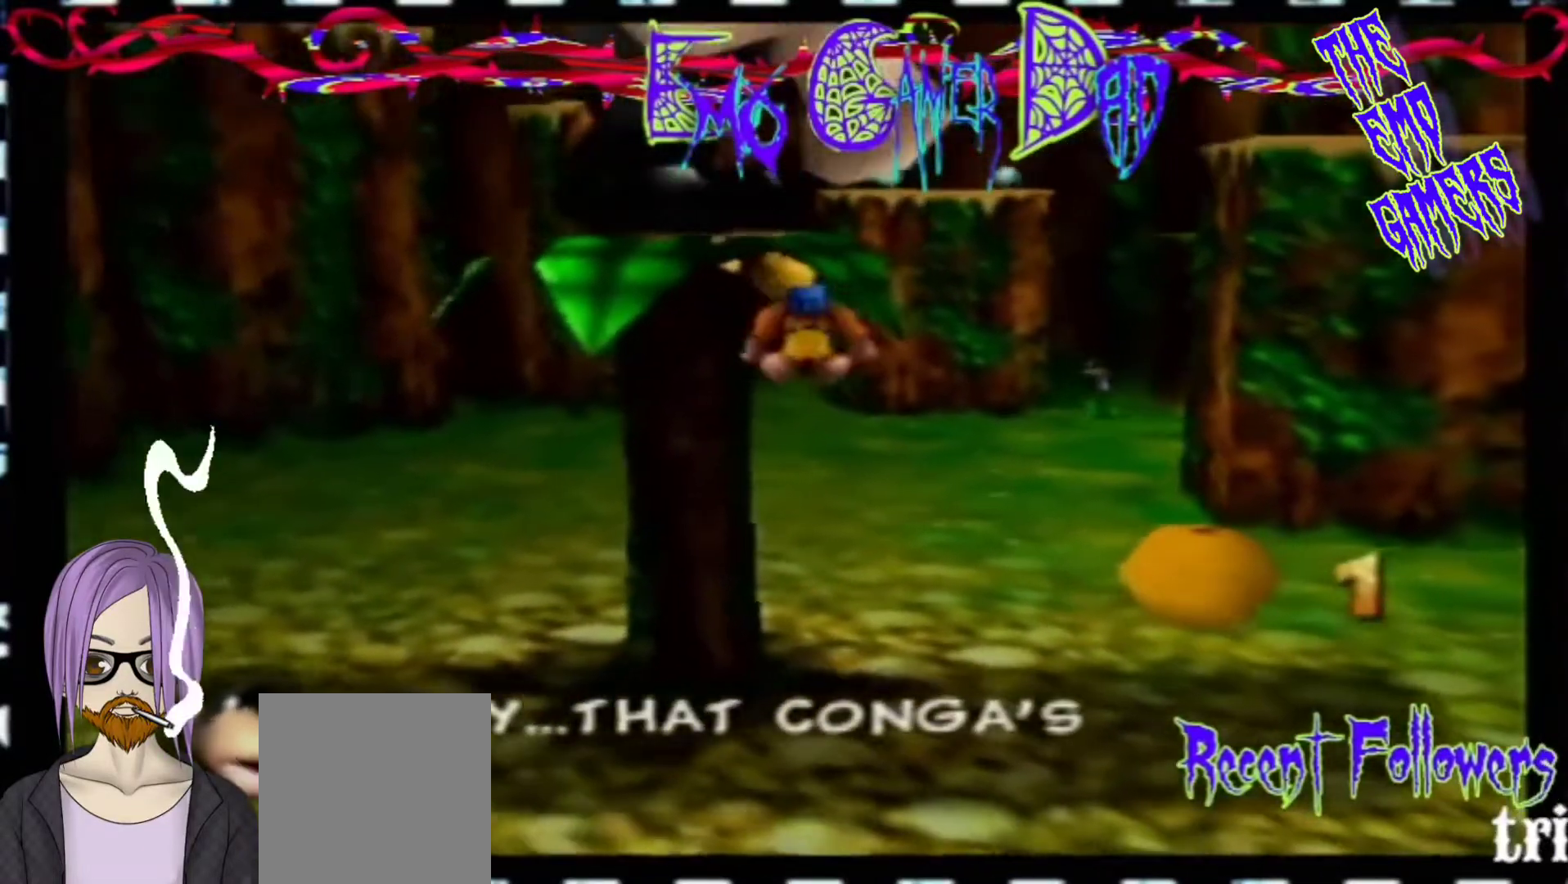
{"buttons": [], "left_stick": "down", "events": [[67, "left_stick", "center"], [400, "left_stick", "down"]]}
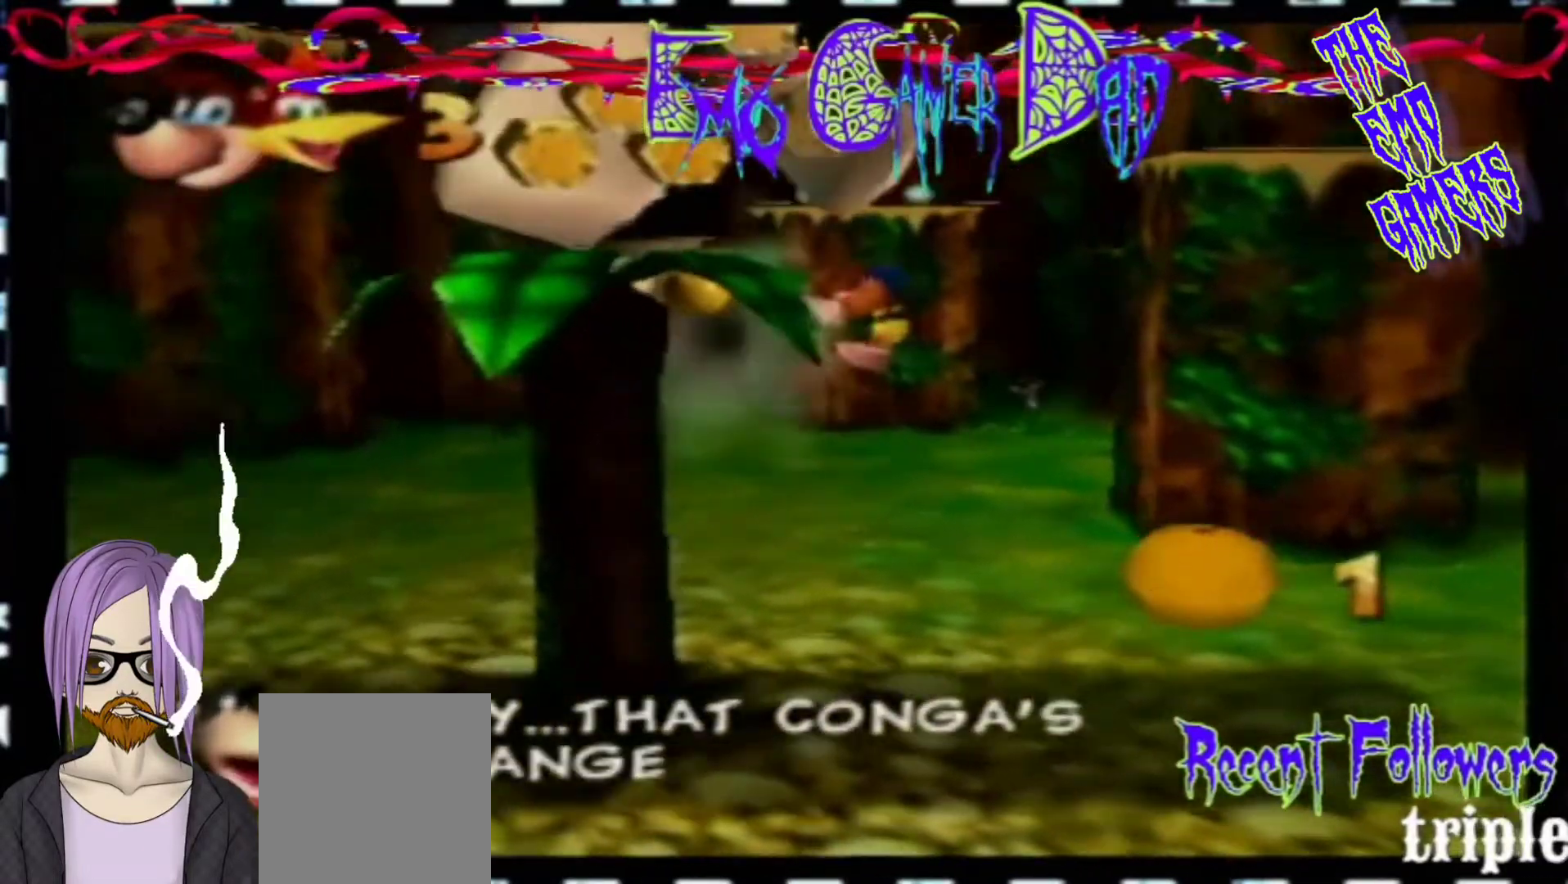
{"buttons": [], "left_stick": "up", "events": [[33, "left_stick", "down-right"], [200, "left_stick", "up-right"], [367, "left_stick", "up"]]}
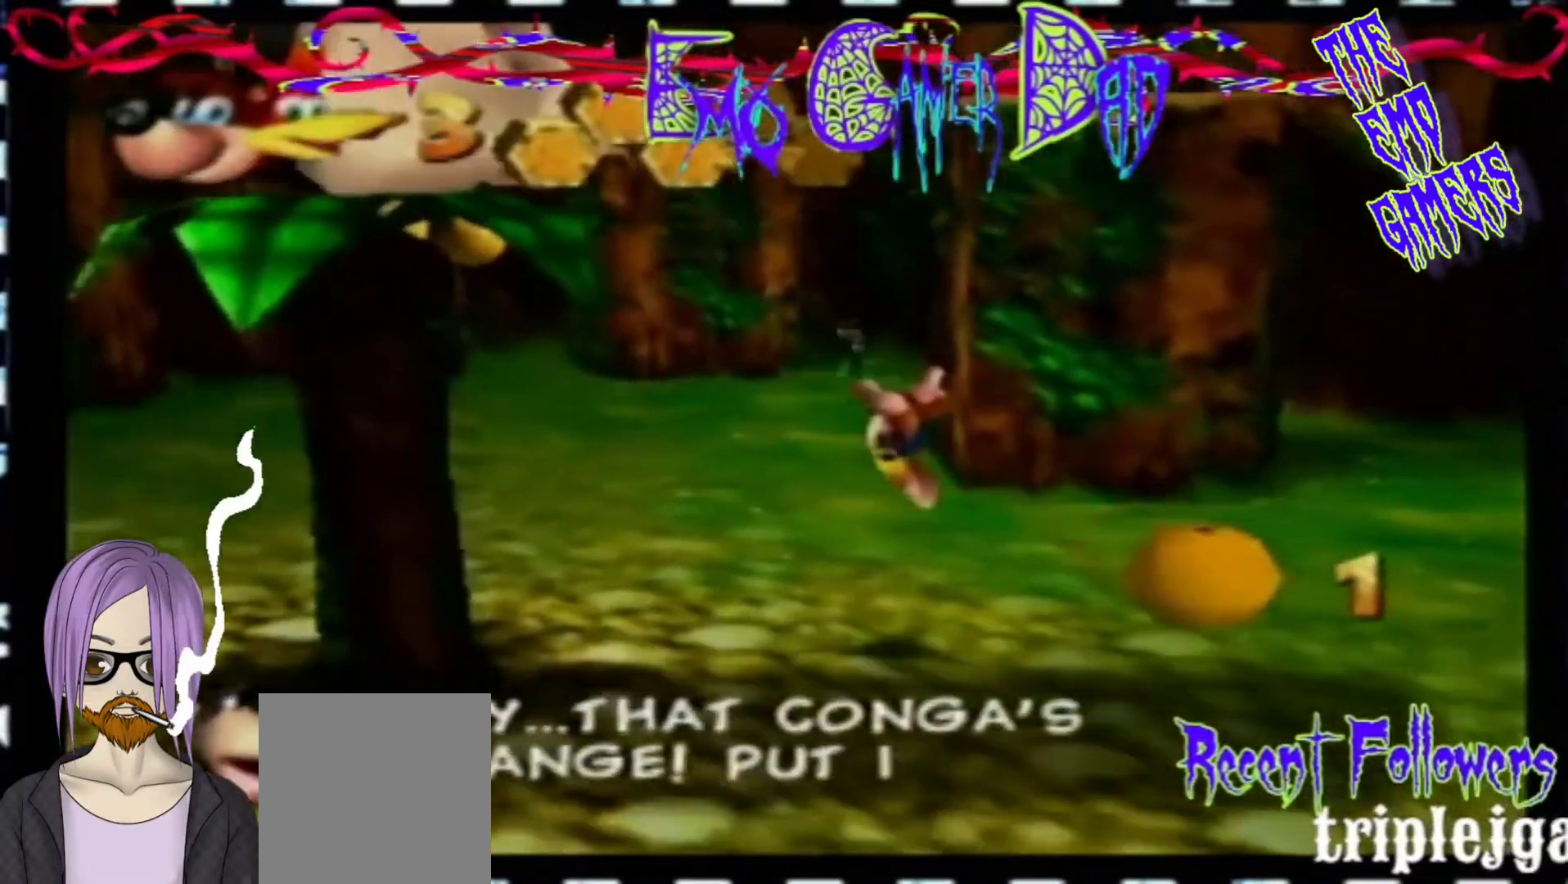
{"buttons": [], "left_stick": "center", "events": [[33, "left_stick", "up-left"], [200, "left_stick", "down-left"], [367, "left_stick", "center"]]}
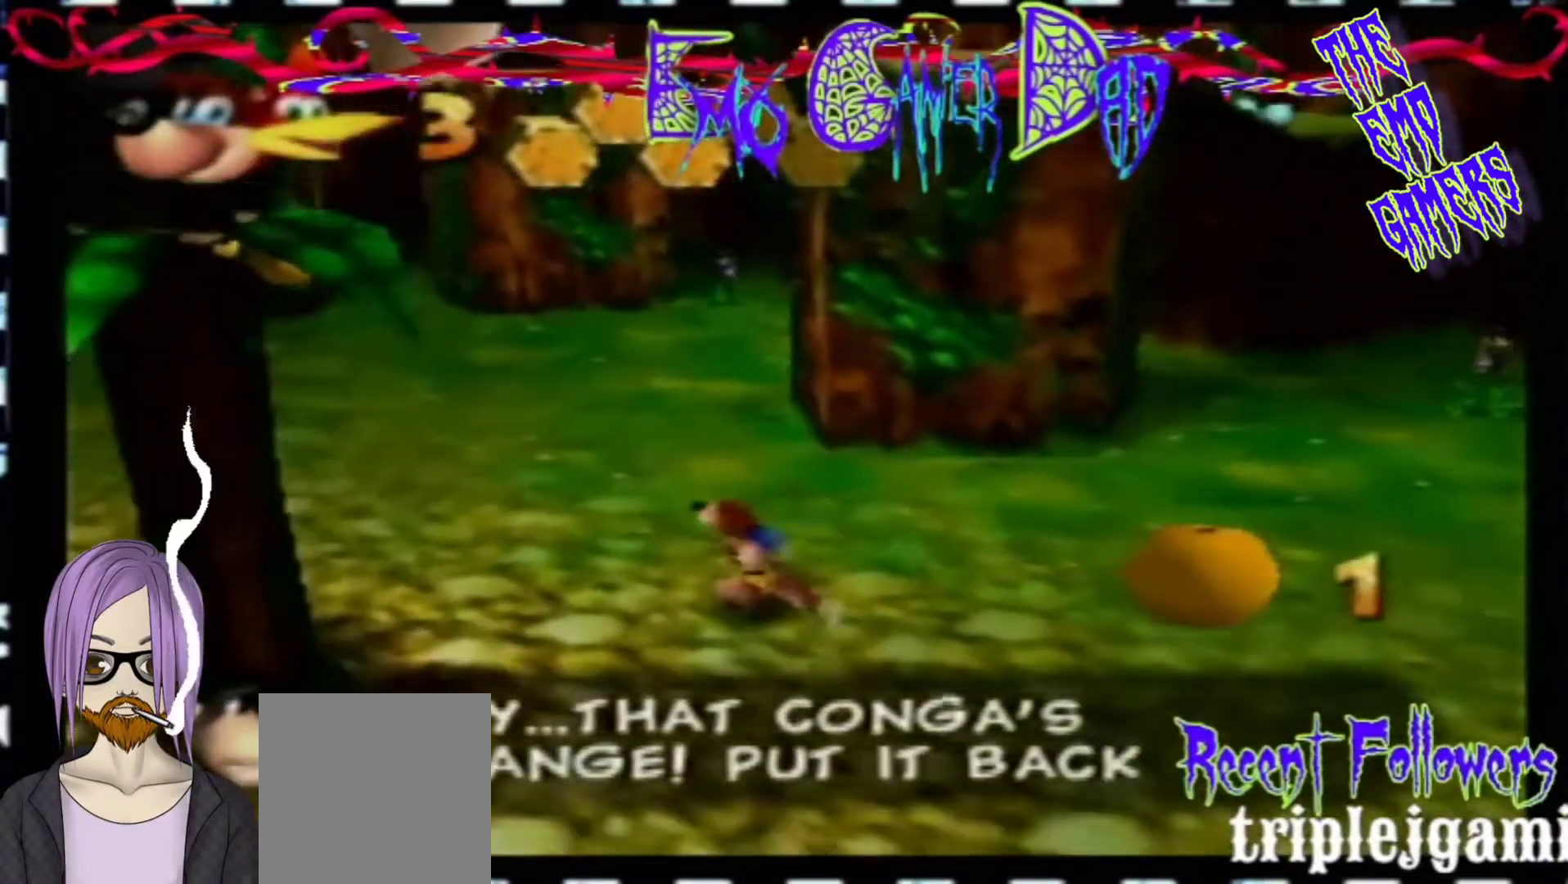
{"buttons": [], "left_stick": "up-right", "events": [[167, "left_stick", "down"], [333, "left_stick", "down-right"], [500, "left_stick", "up-right"]]}
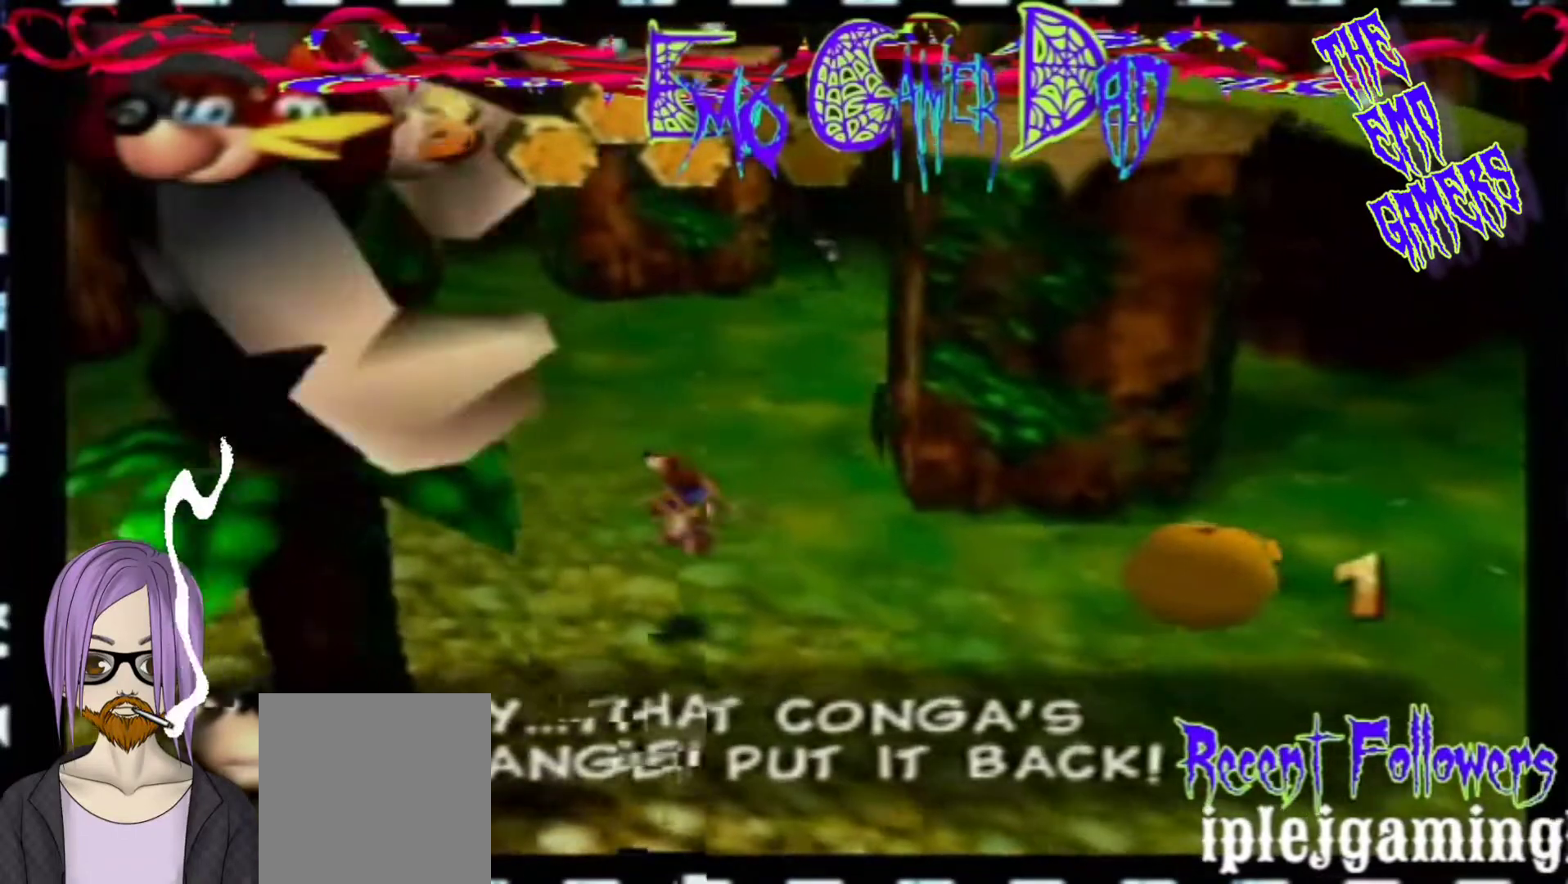
{"buttons": [], "left_stick": "down-left", "events": [[167, "left_stick", "up"], [333, "left_stick", "left"], [500, "left_stick", "down-left"]]}
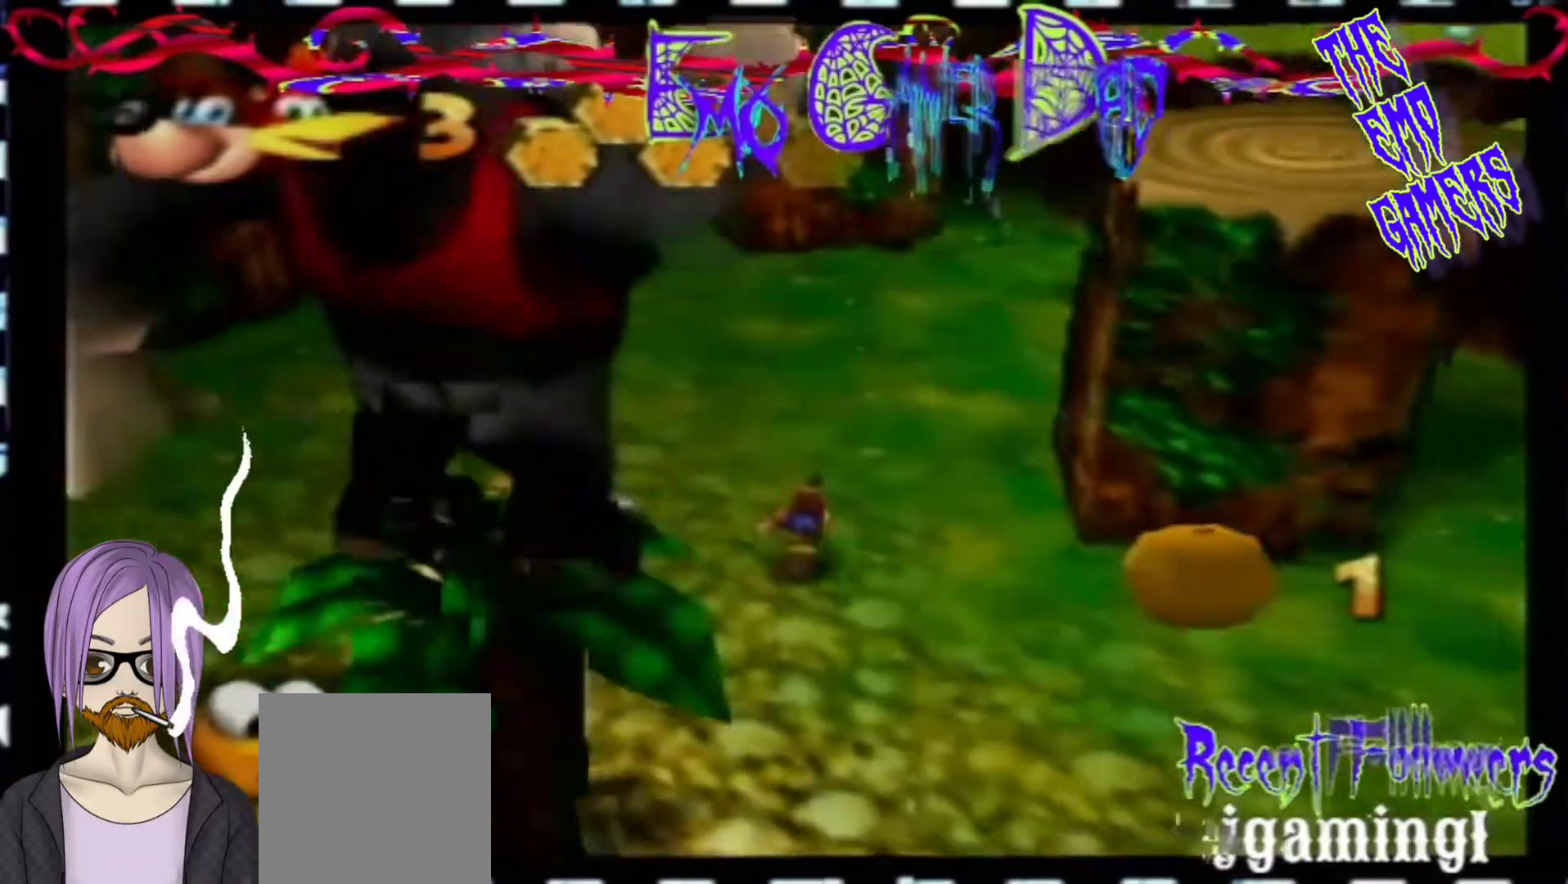
{"buttons": [], "left_stick": "down", "events": [[133, "left_stick", "center"], [467, "left_stick", "down"]]}
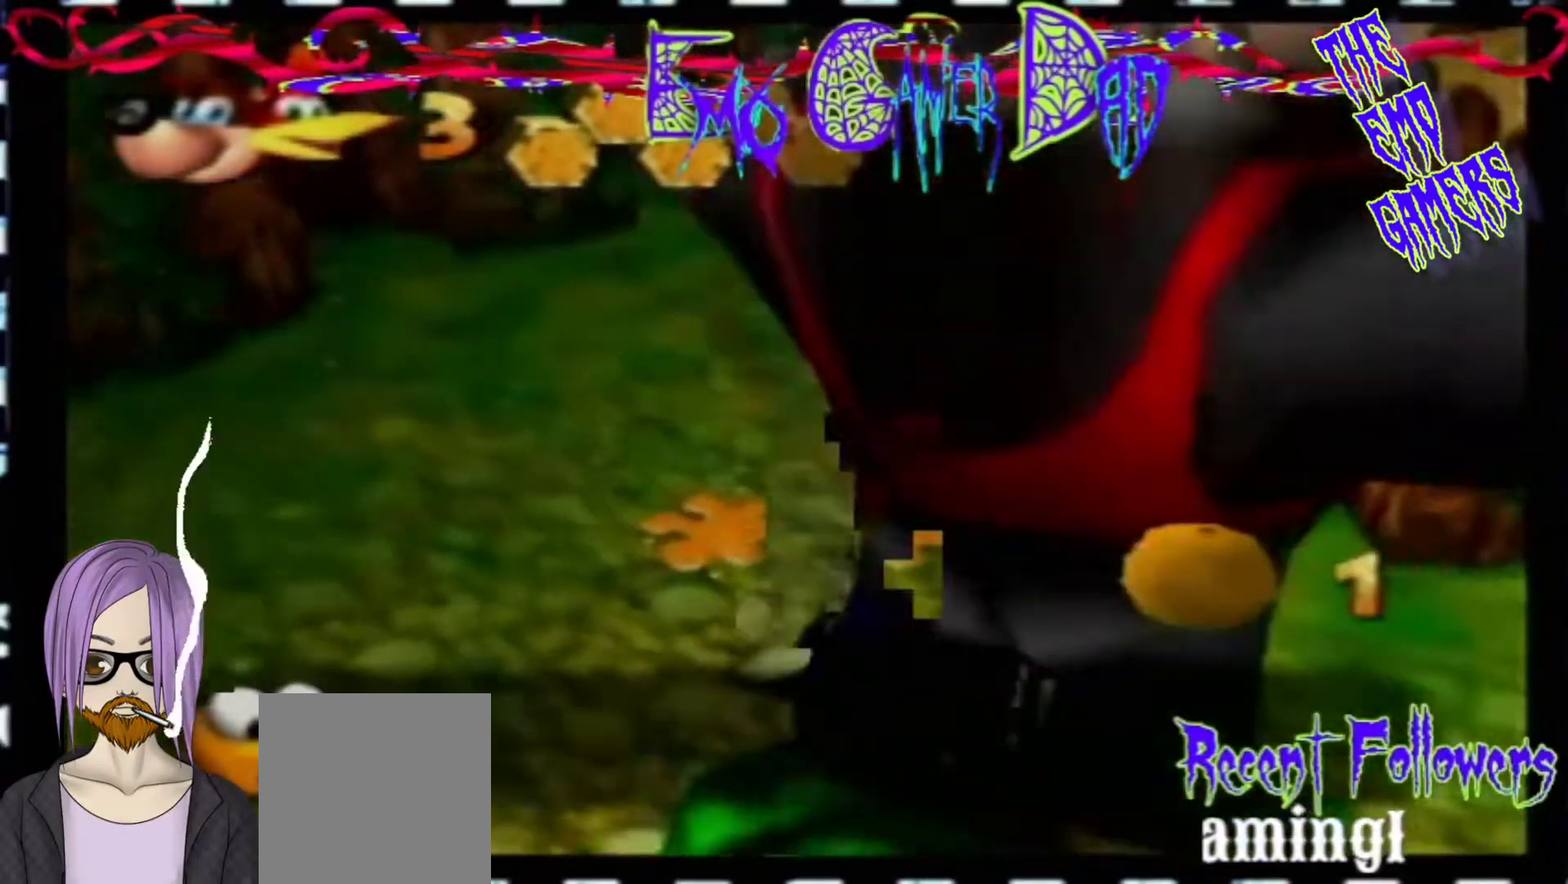
{"buttons": [], "left_stick": "up", "events": [[133, "left_stick", "down-right"], [267, "left_stick", "up-right"], [433, "left_stick", "up"]]}
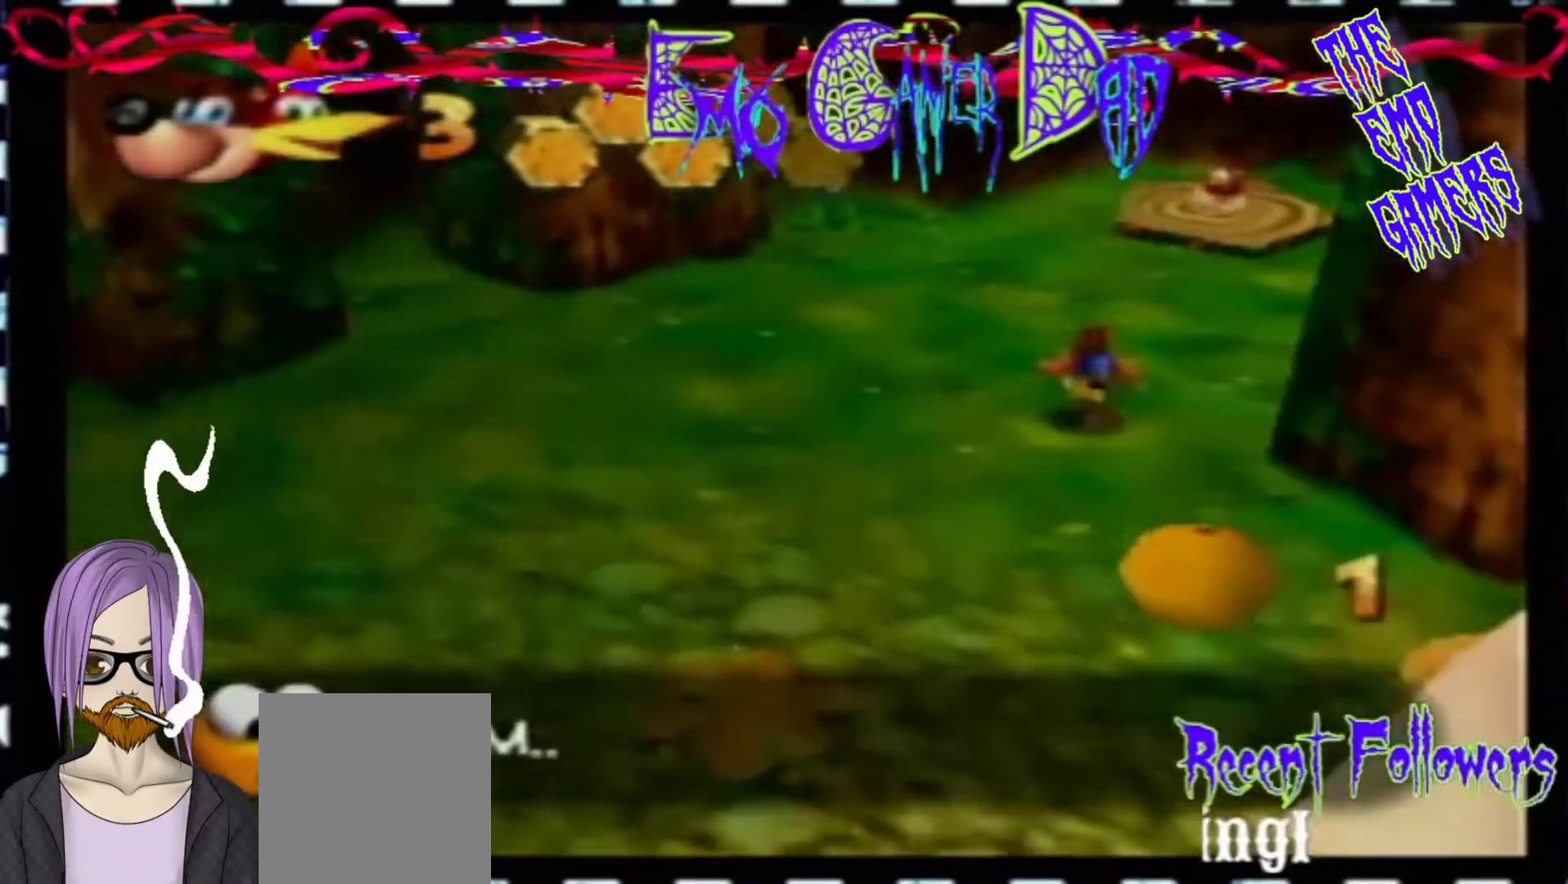
{"buttons": [], "left_stick": "center", "events": [[67, "left_stick", "left"], [233, "left_stick", "down-left"], [400, "left_stick", "center"]]}
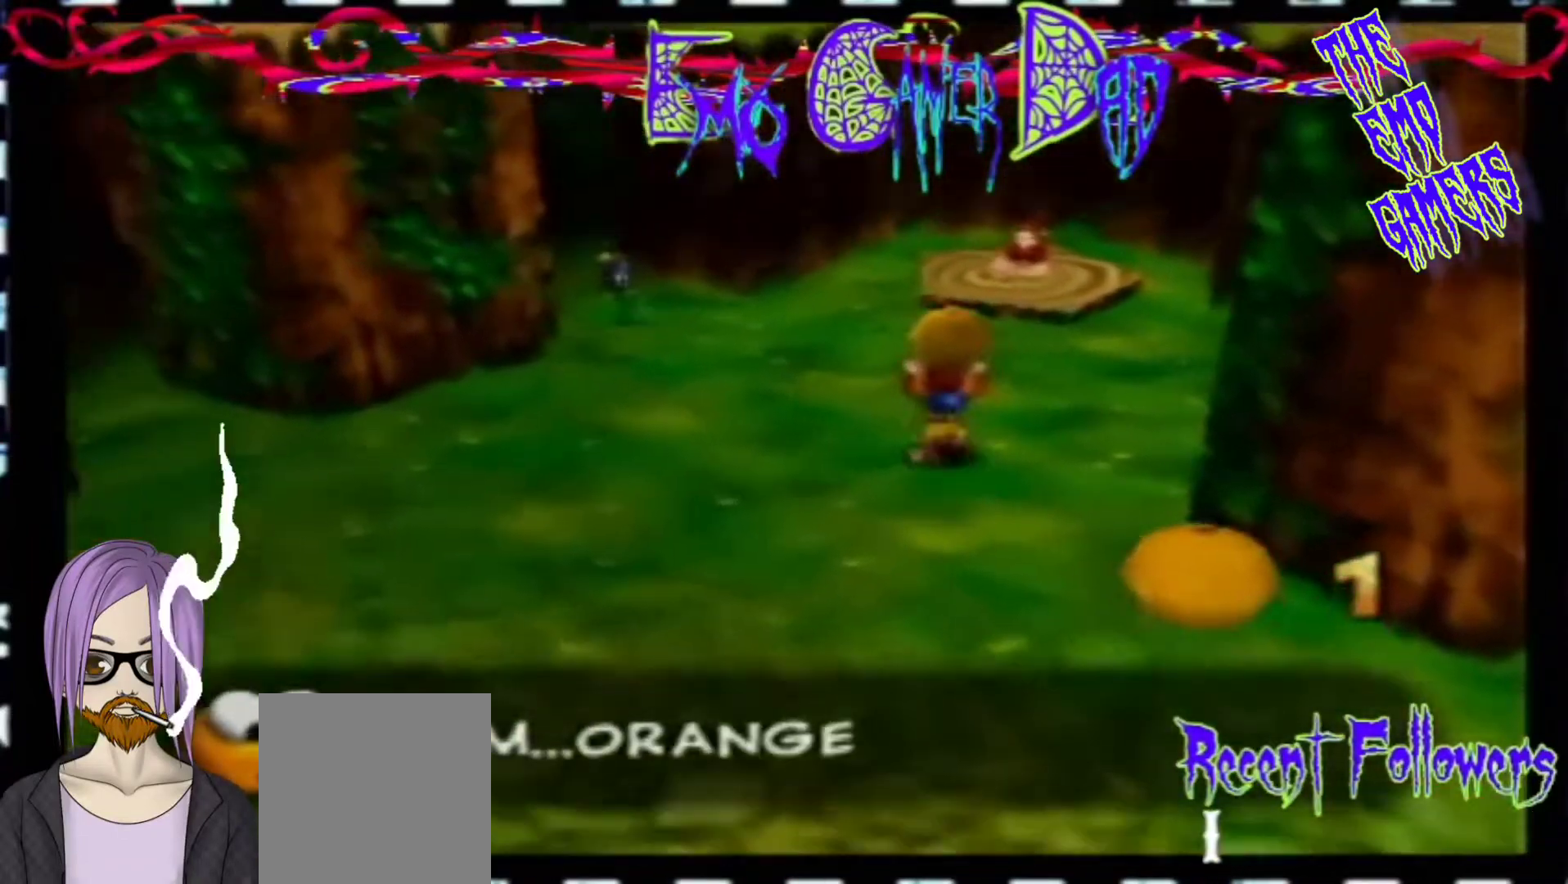
{"buttons": [], "left_stick": "down-right", "events": [[233, "left_stick", "down"], [400, "left_stick", "down-right"]]}
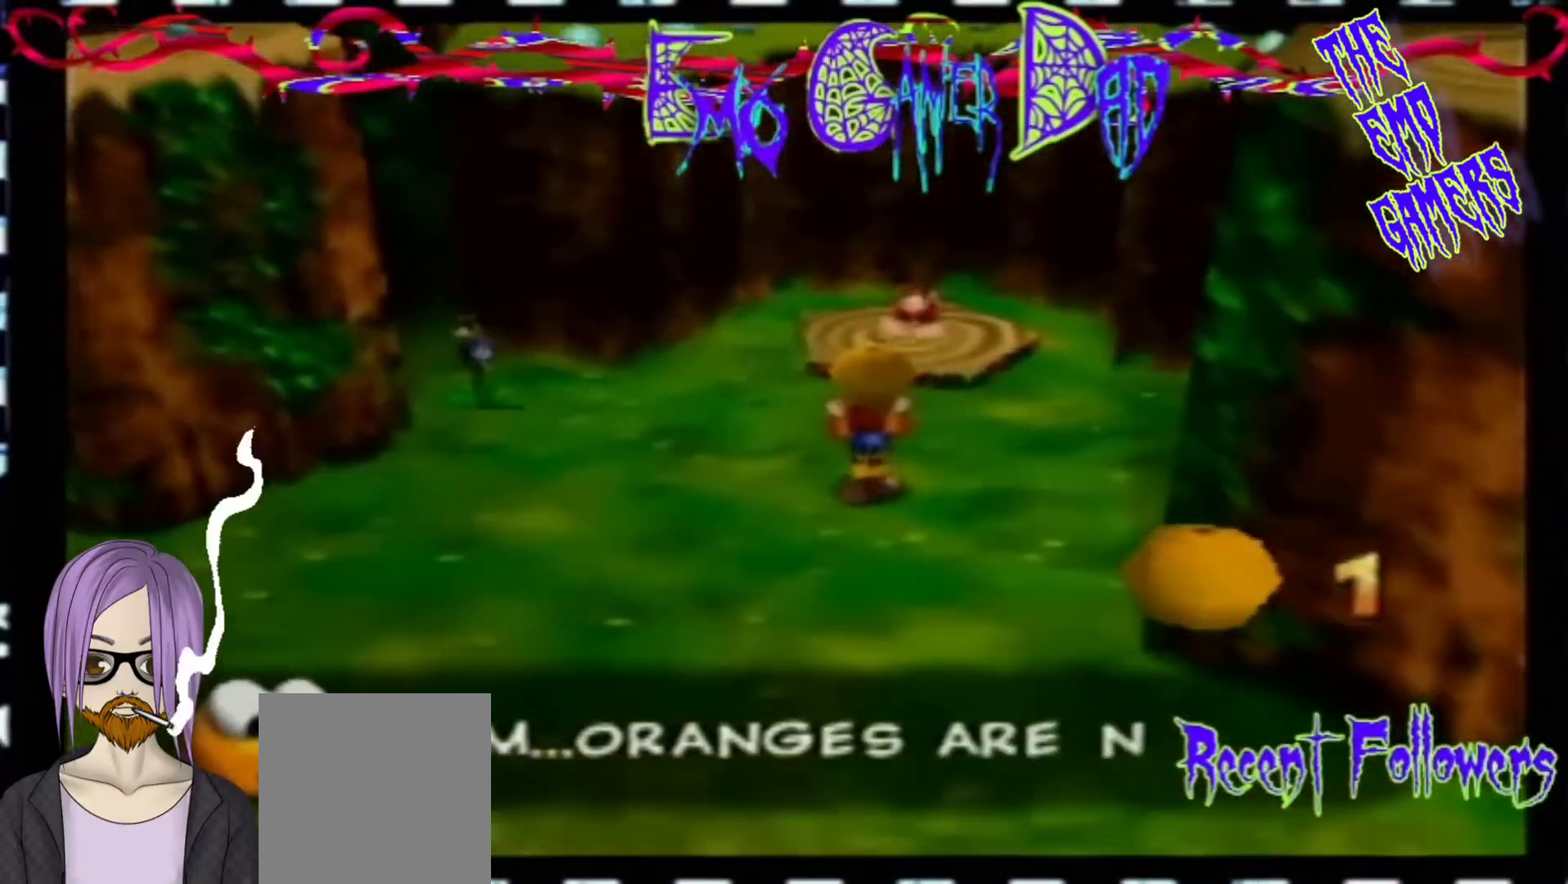
{"buttons": [], "left_stick": "left", "events": [[67, "left_stick", "up-right"], [200, "left_stick", "up"], [367, "left_stick", "left"]]}
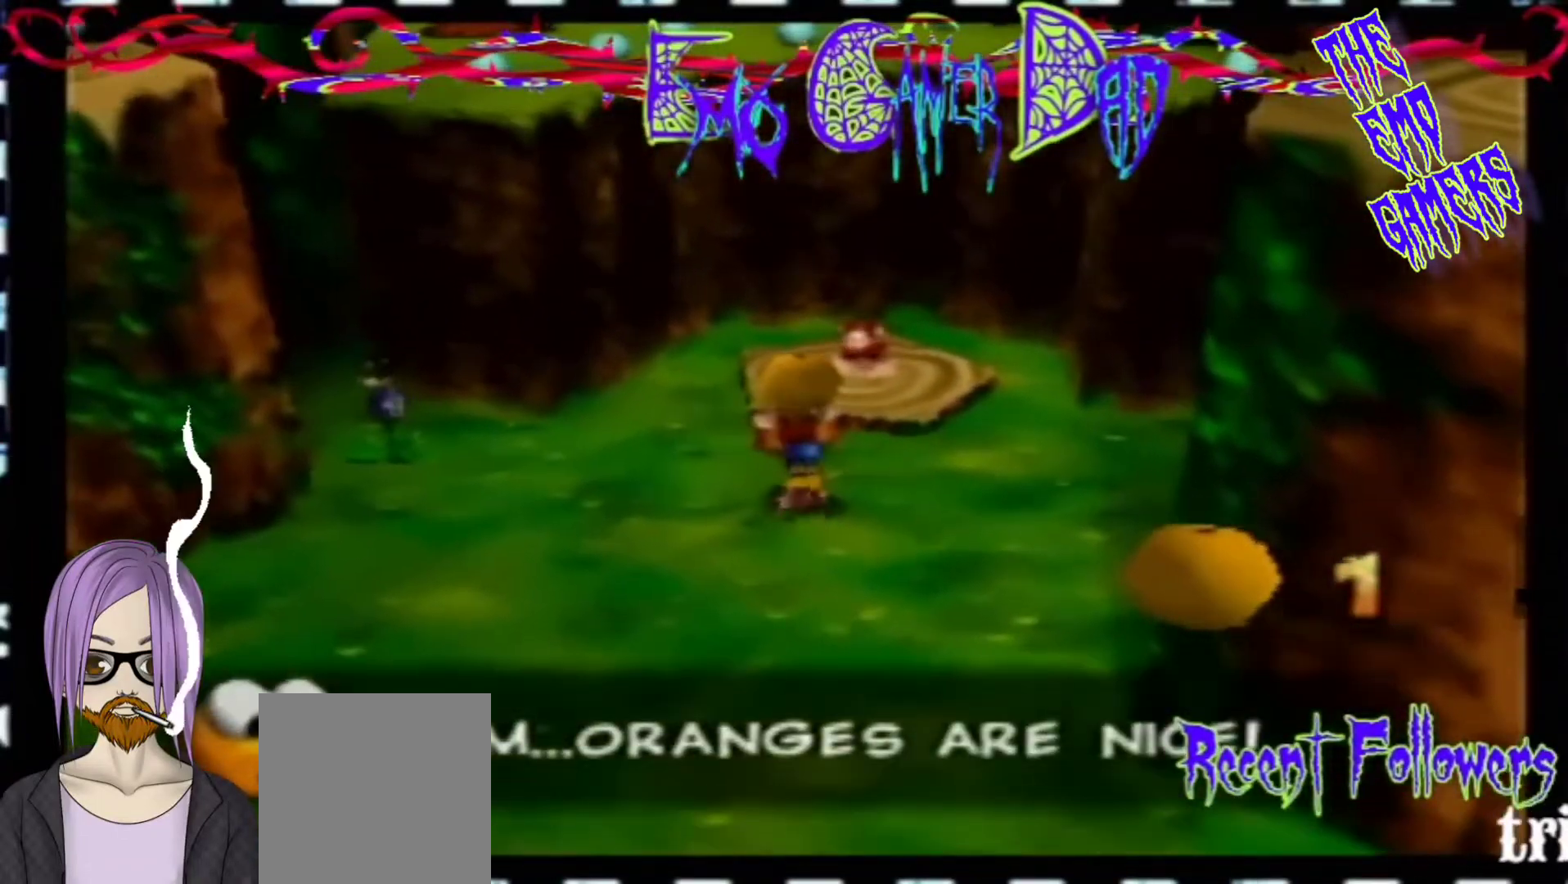
{"buttons": [], "left_stick": "center", "events": [[33, "left_stick", "down-left"], [200, "left_stick", "center"]]}
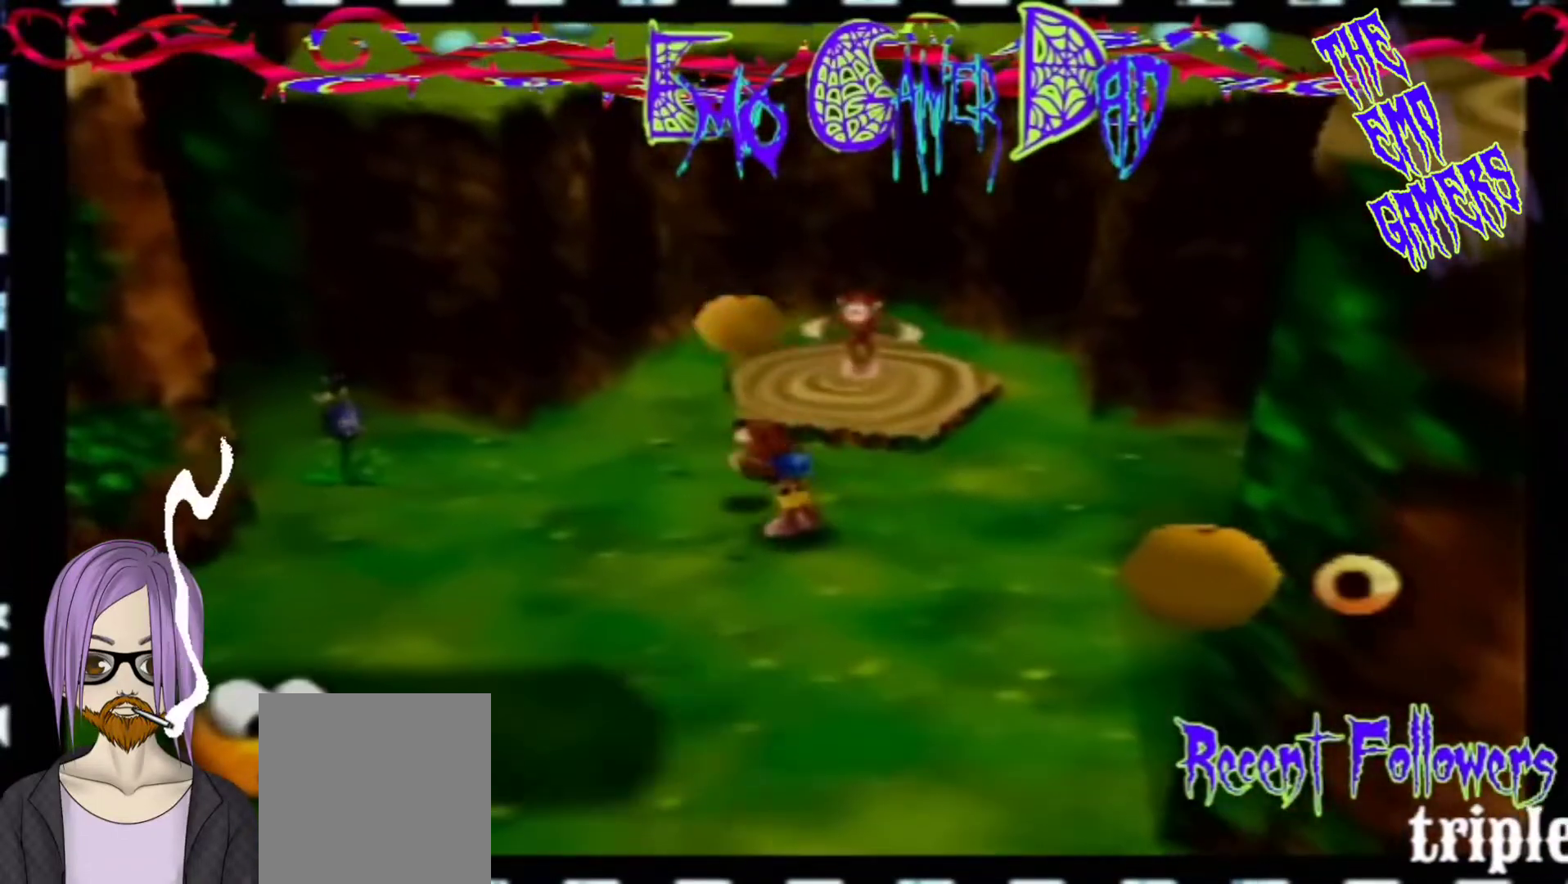
{"buttons": [], "left_stick": "up", "events": [[33, "left_stick", "down"], [200, "left_stick", "down-right"], [333, "left_stick", "up-right"], [500, "left_stick", "up"]]}
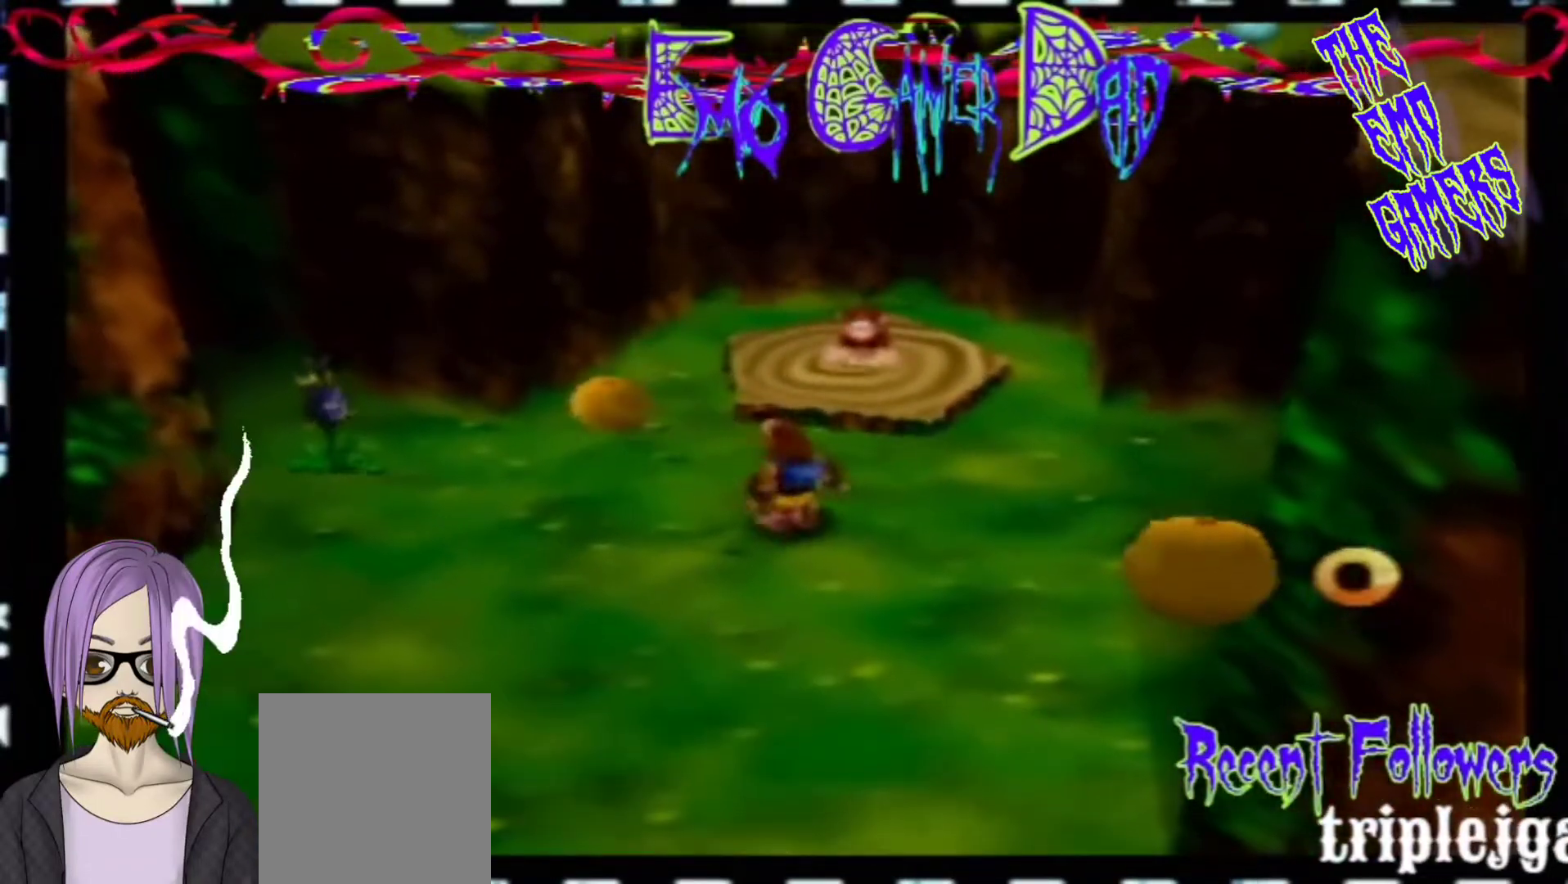
{"buttons": [], "left_stick": "center", "events": [[167, "left_stick", "left"], [333, "left_stick", "down-left"], [500, "left_stick", "center"]]}
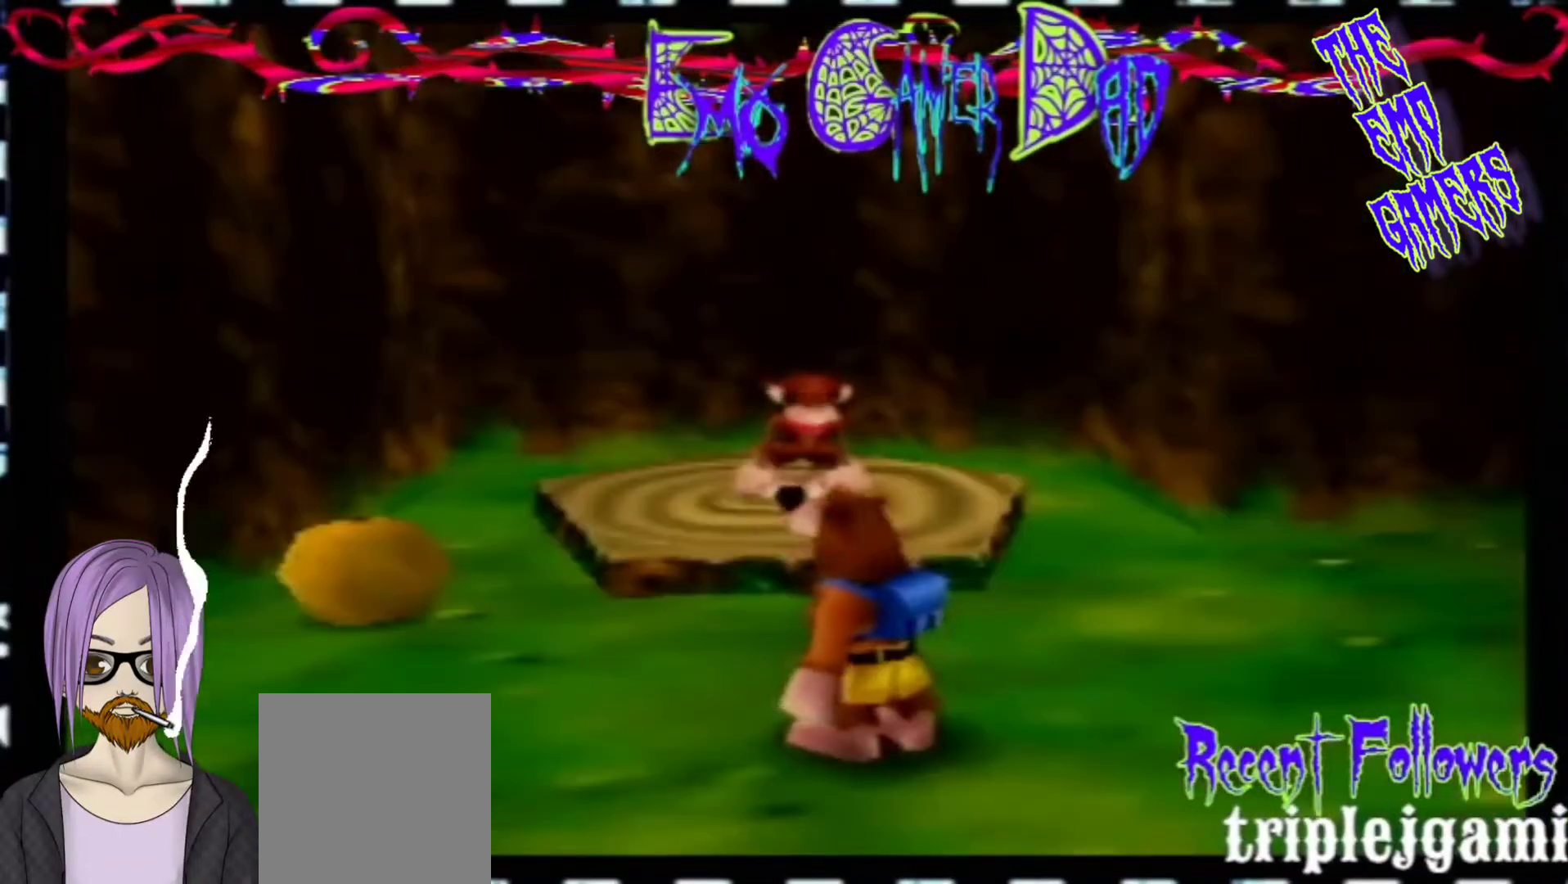
{"buttons": [], "left_stick": "down-right", "events": [[267, "left_stick", "down"], [433, "left_stick", "down-right"]]}
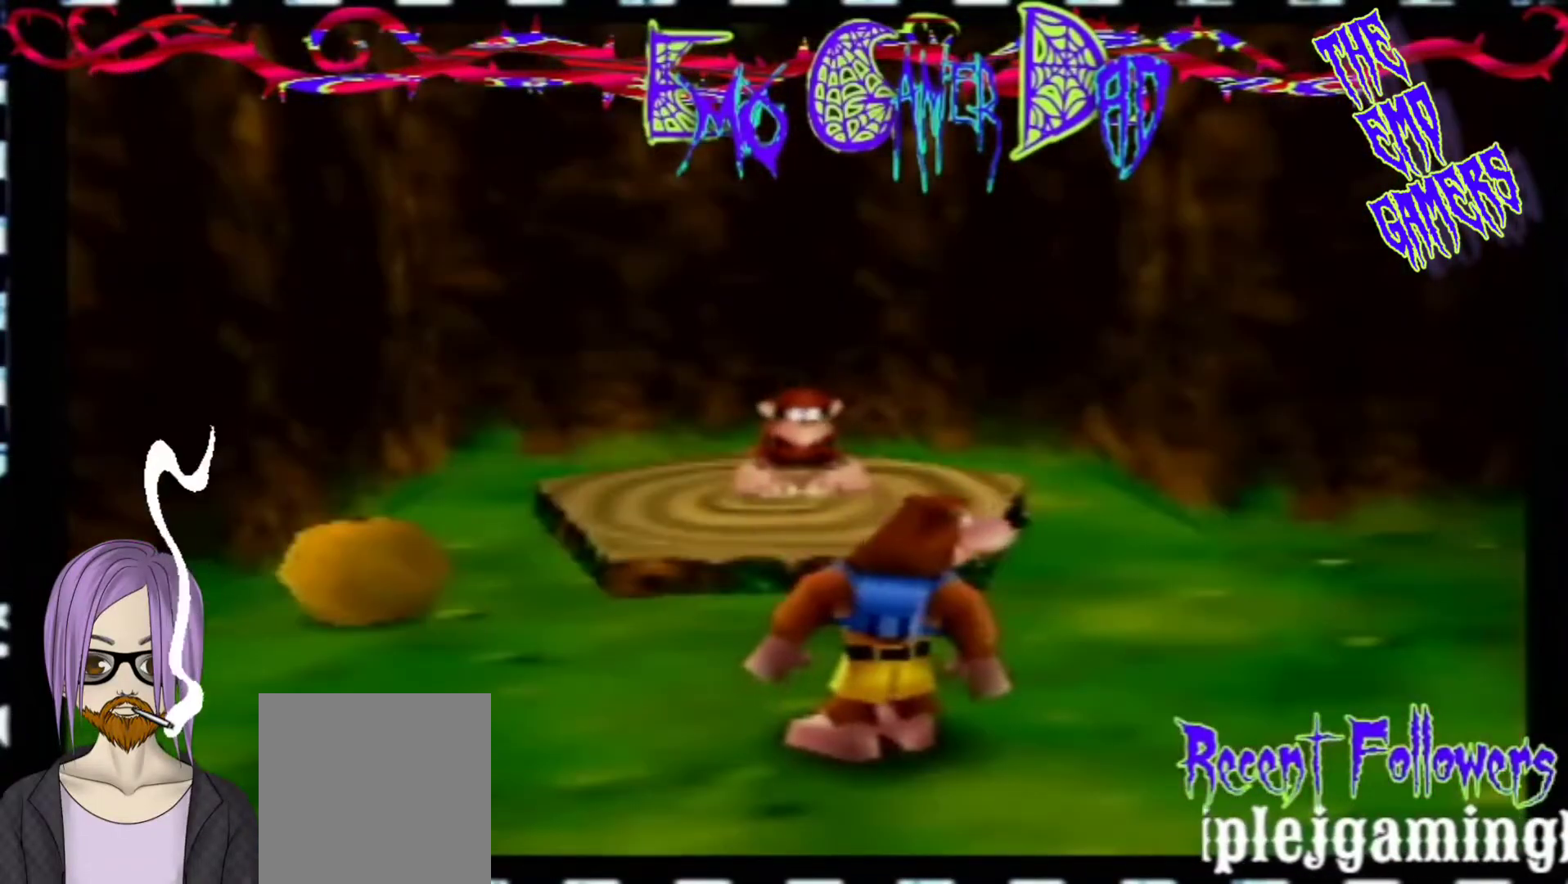
{"buttons": [], "left_stick": "left", "events": [[100, "left_stick", "up-right"], [267, "left_stick", "up"], [433, "left_stick", "left"]]}
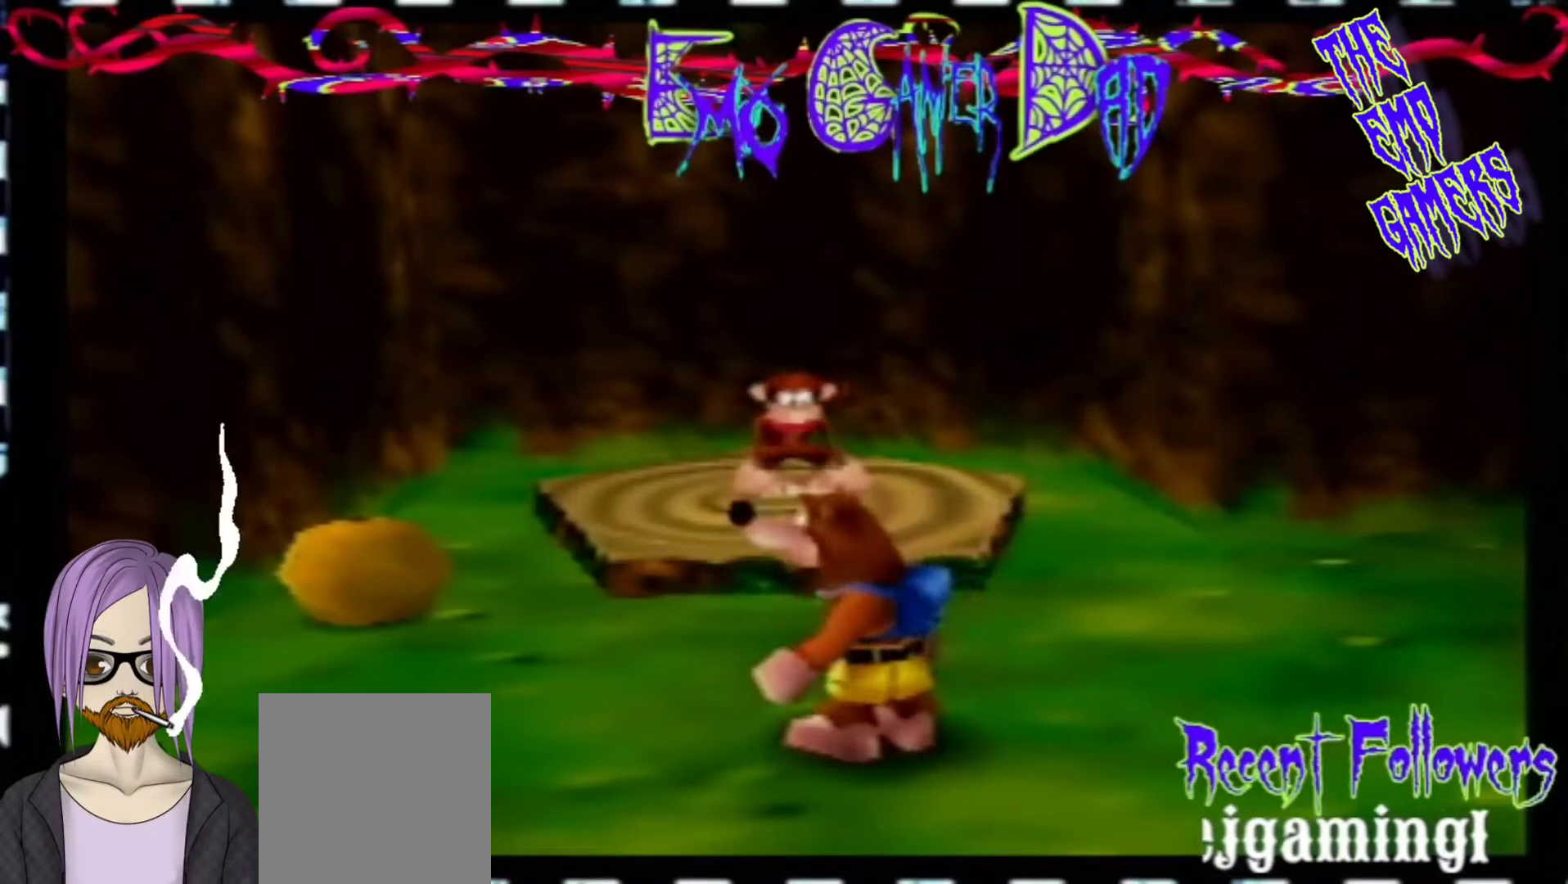
{"buttons": [], "left_stick": "center", "events": [[100, "left_stick", "down-left"], [267, "left_stick", "center"]]}
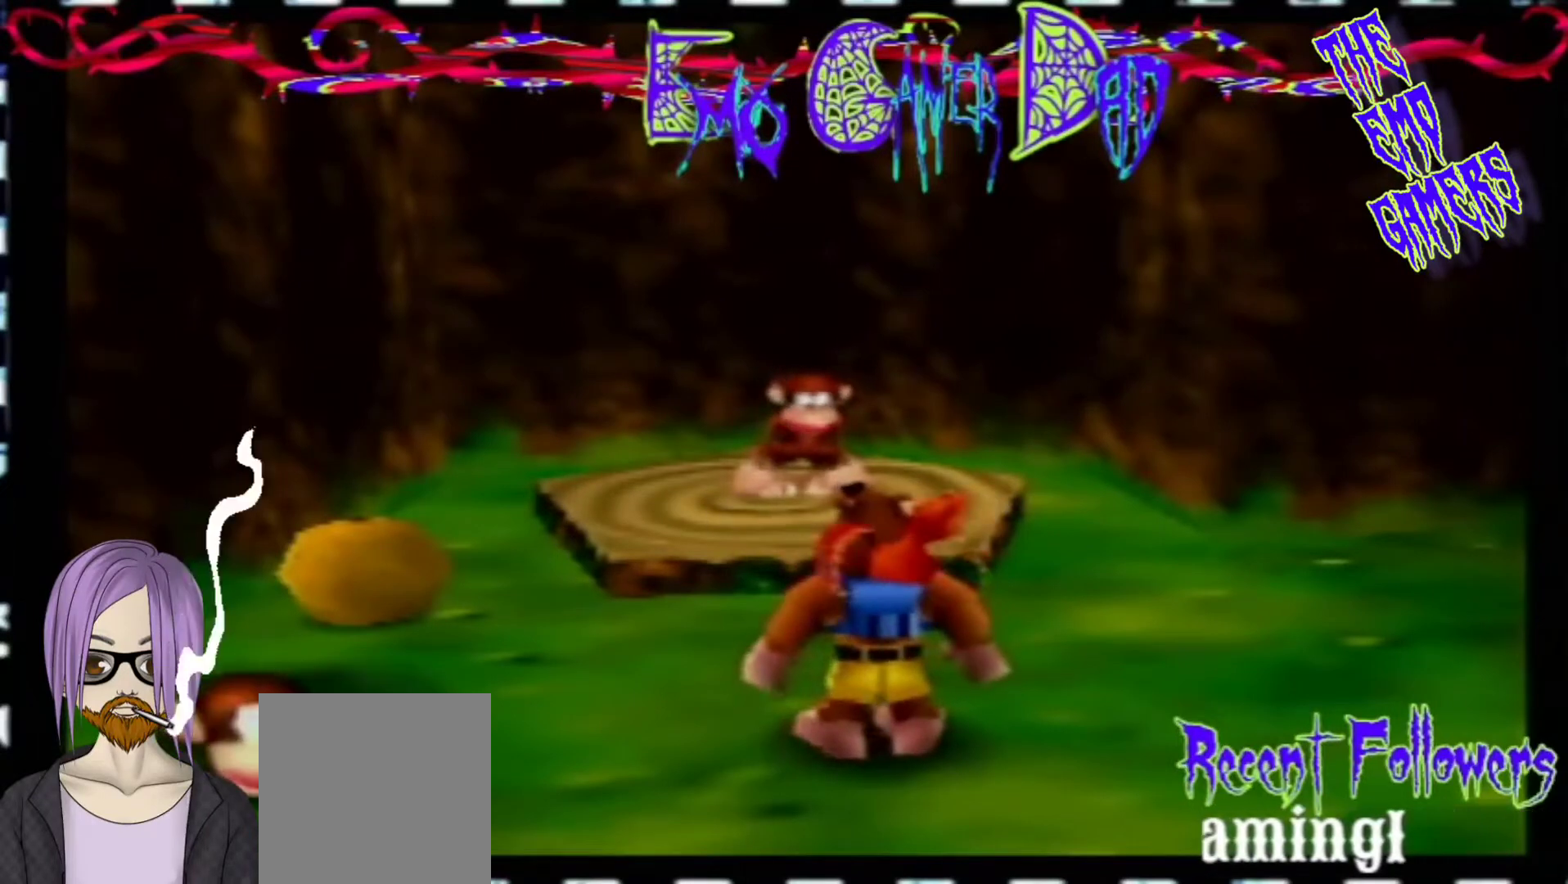
{"buttons": [], "left_stick": "up-right", "events": [[67, "left_stick", "down"], [233, "left_stick", "down-right"], [400, "left_stick", "up-right"]]}
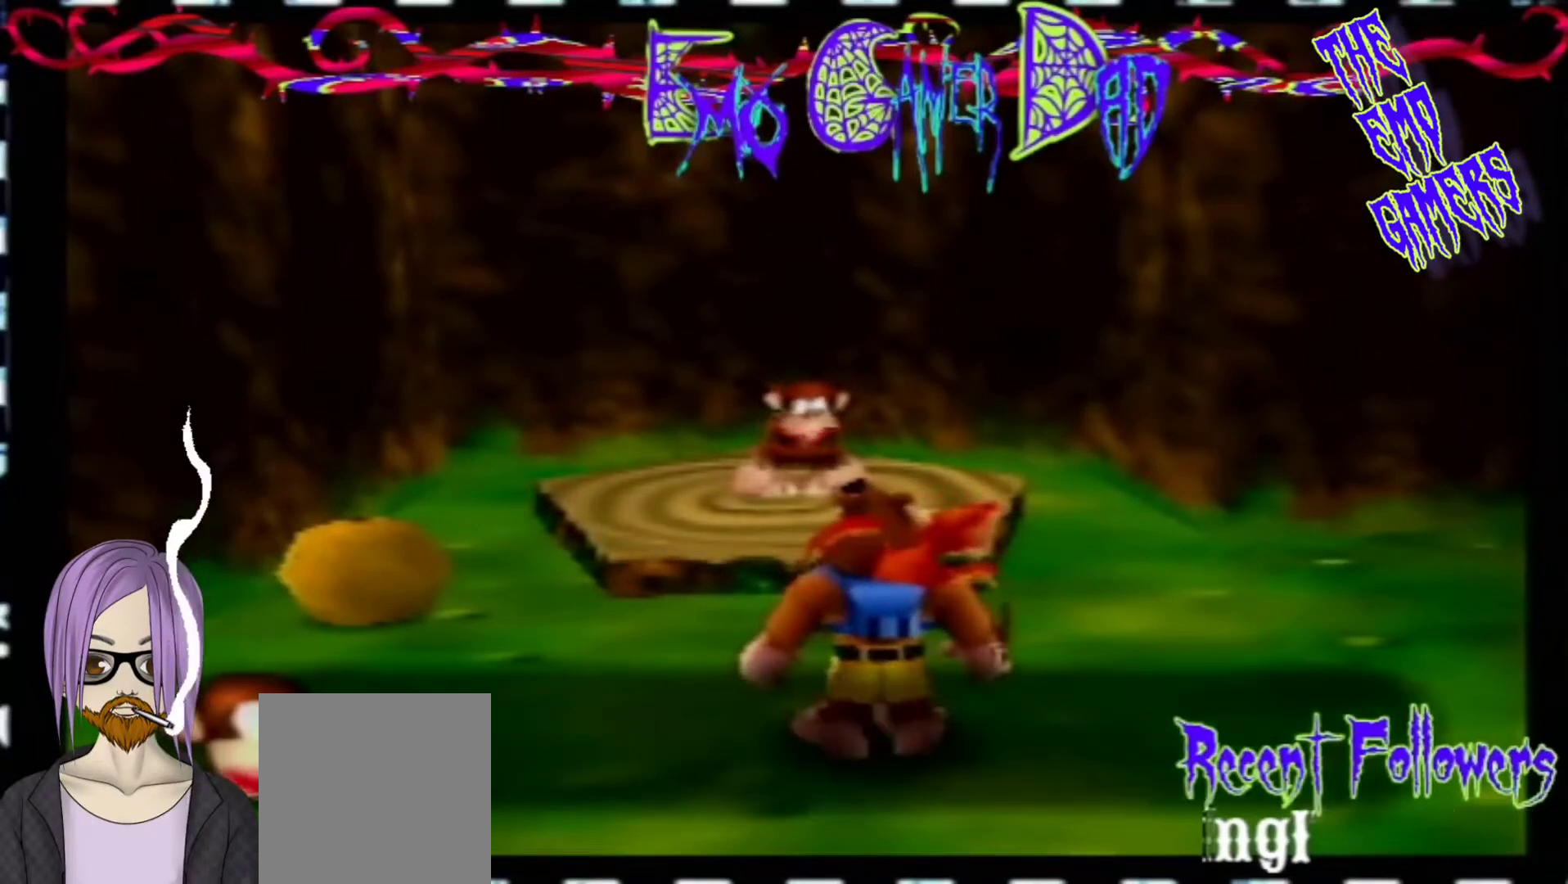
{"buttons": [], "left_stick": "down-left", "events": [[67, "left_stick", "up"], [233, "left_stick", "left"], [367, "left_stick", "down-left"]]}
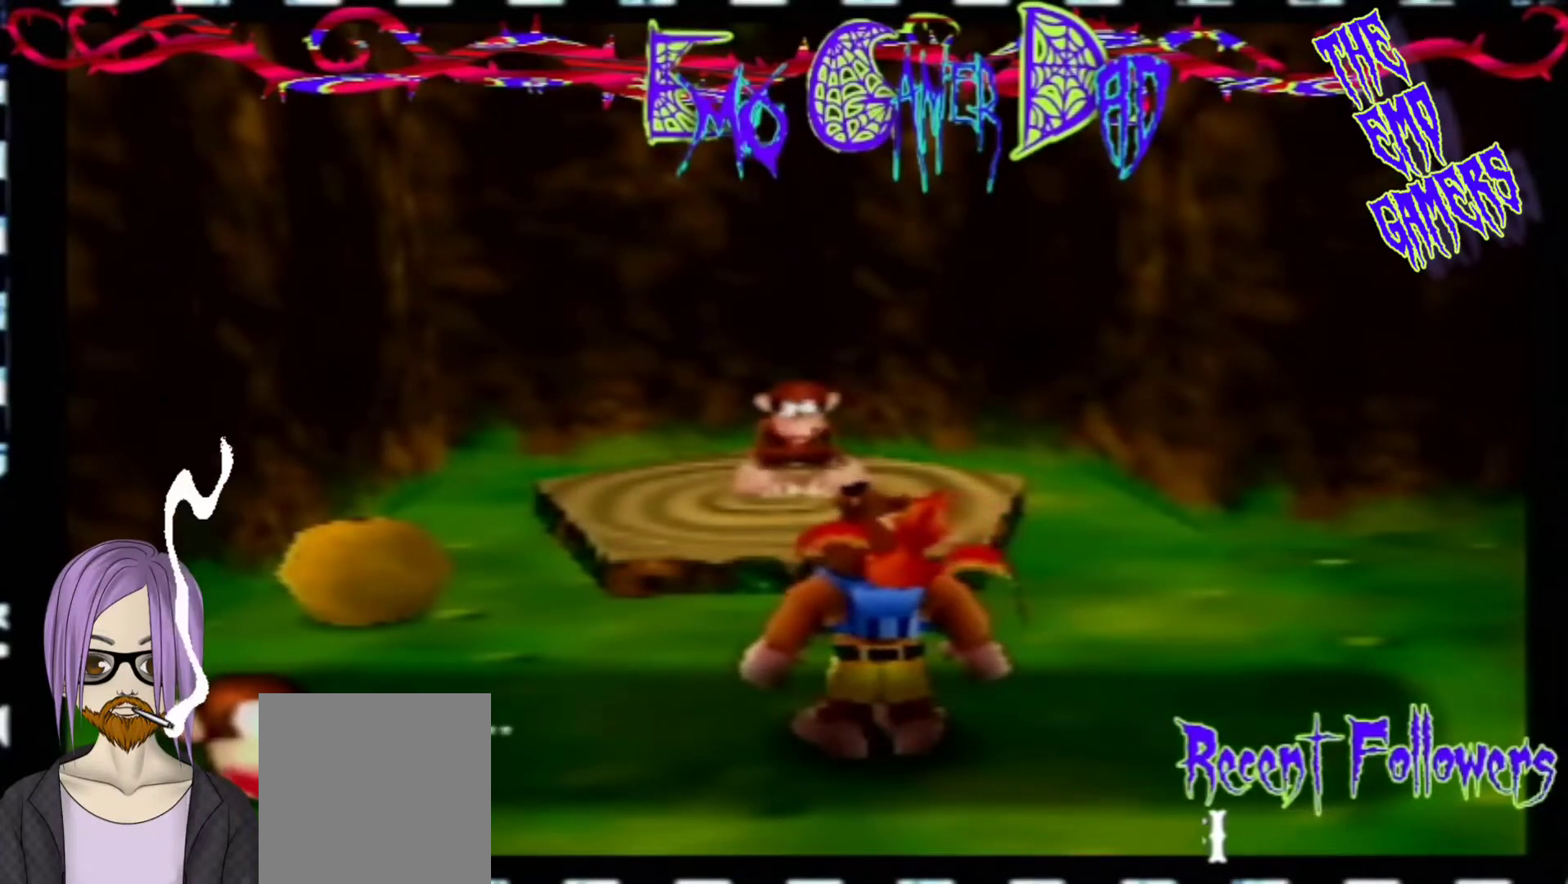
{"buttons": [], "left_stick": "down", "events": [[33, "left_stick", "center"], [367, "left_stick", "down"]]}
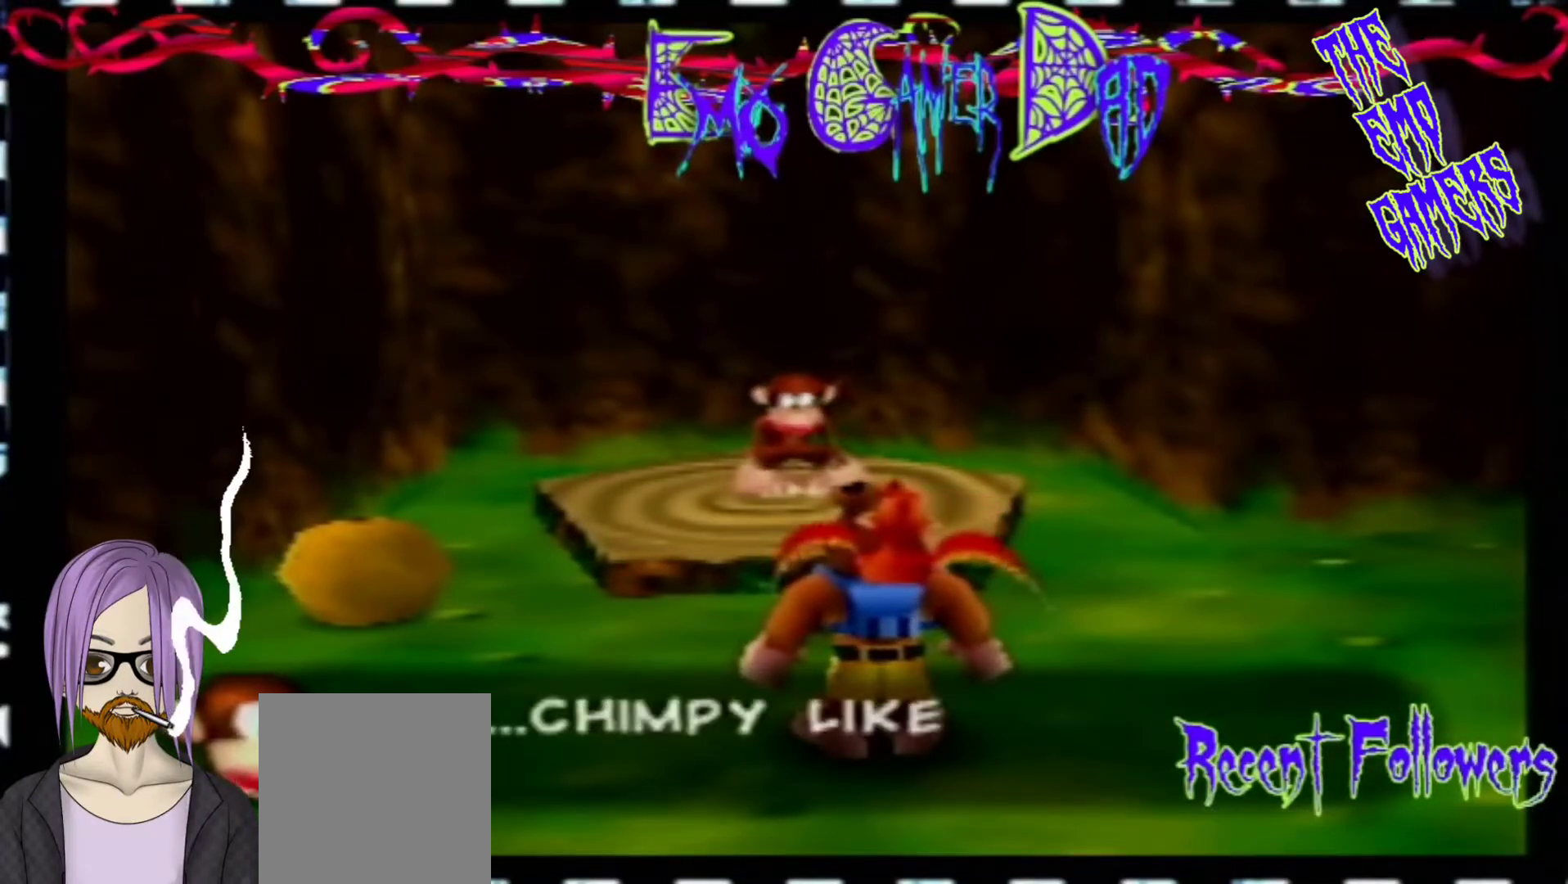
{"buttons": [], "left_stick": "left", "events": [[33, "left_stick", "down-right"], [200, "left_stick", "up-right"], [333, "left_stick", "up"], [467, "left_stick", "left"]]}
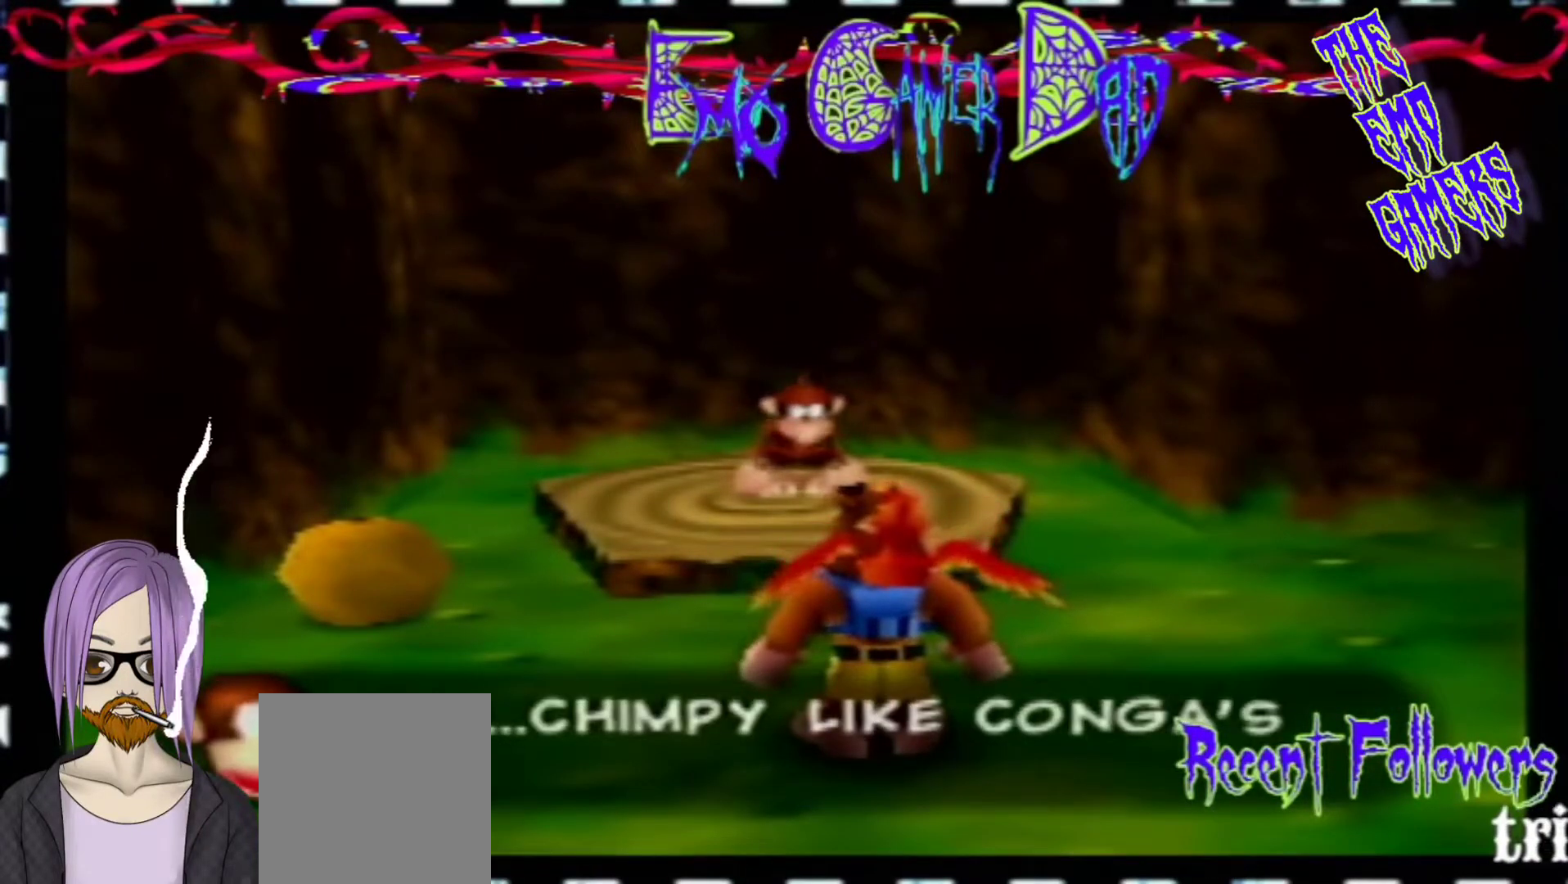
{"buttons": [], "left_stick": "center", "events": [[133, "left_stick", "down-left"], [300, "left_stick", "center"]]}